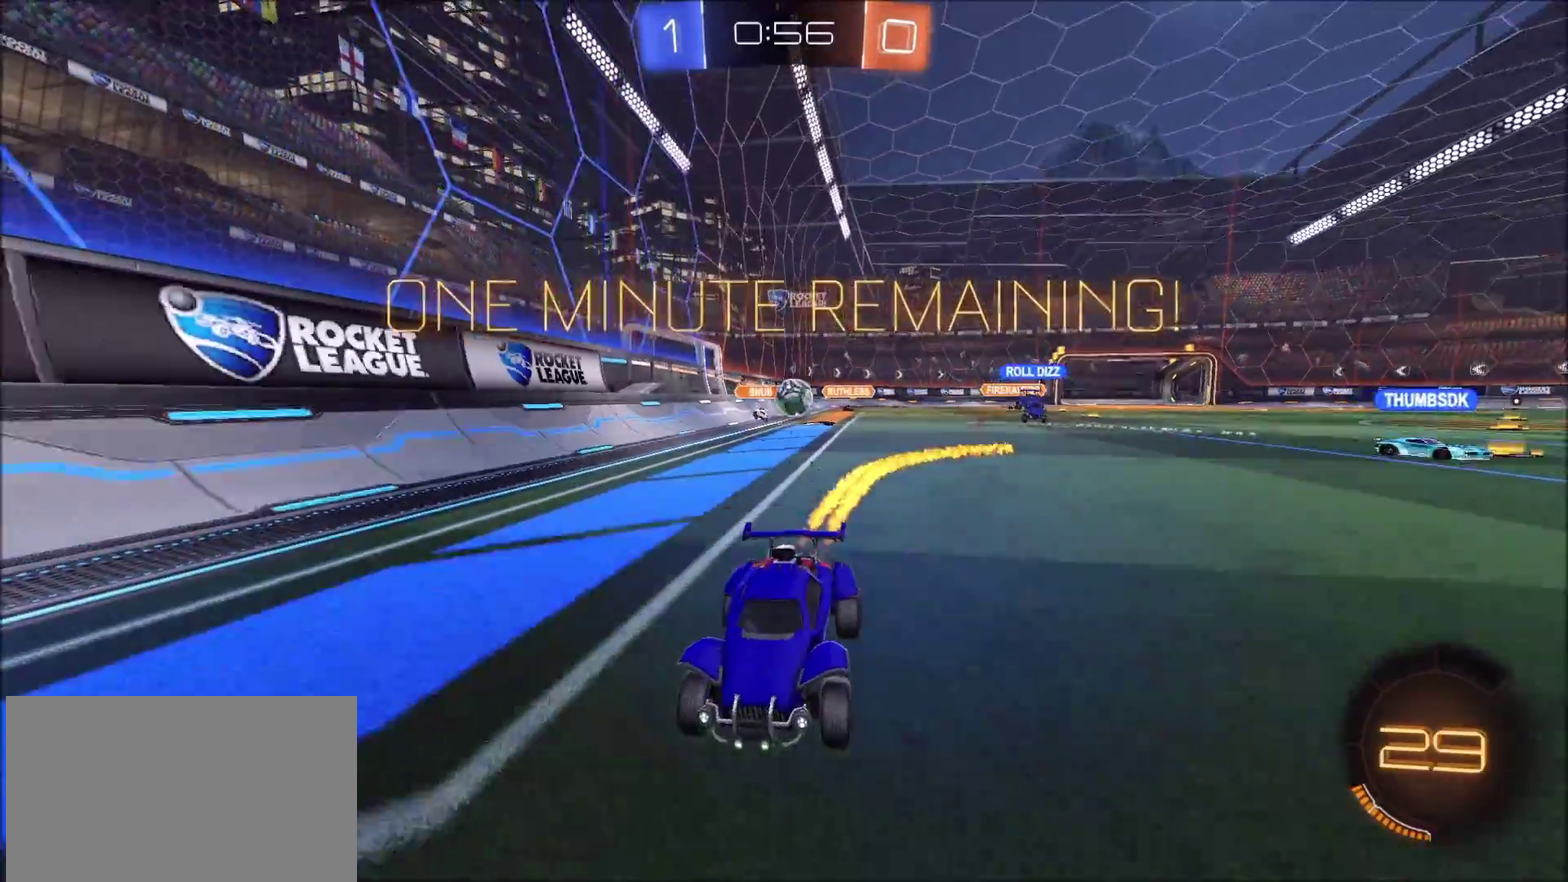
Gameplay with a controller (PlayStation layout); each line is a JSON object with the inputs held at the frame after it. "events" lists button and stick changes between this image and that frame as [ms after this image, input, new state], when the widget could be followed in between. Not read: R1.
{"buttons": ["R2"], "left_stick": "left", "right_stick": "center", "events": [[83, "left_stick", "up-right"], [217, "left_stick", "center"], [433, "CIRCLE", "up"], [433, "left_stick", "left"]]}
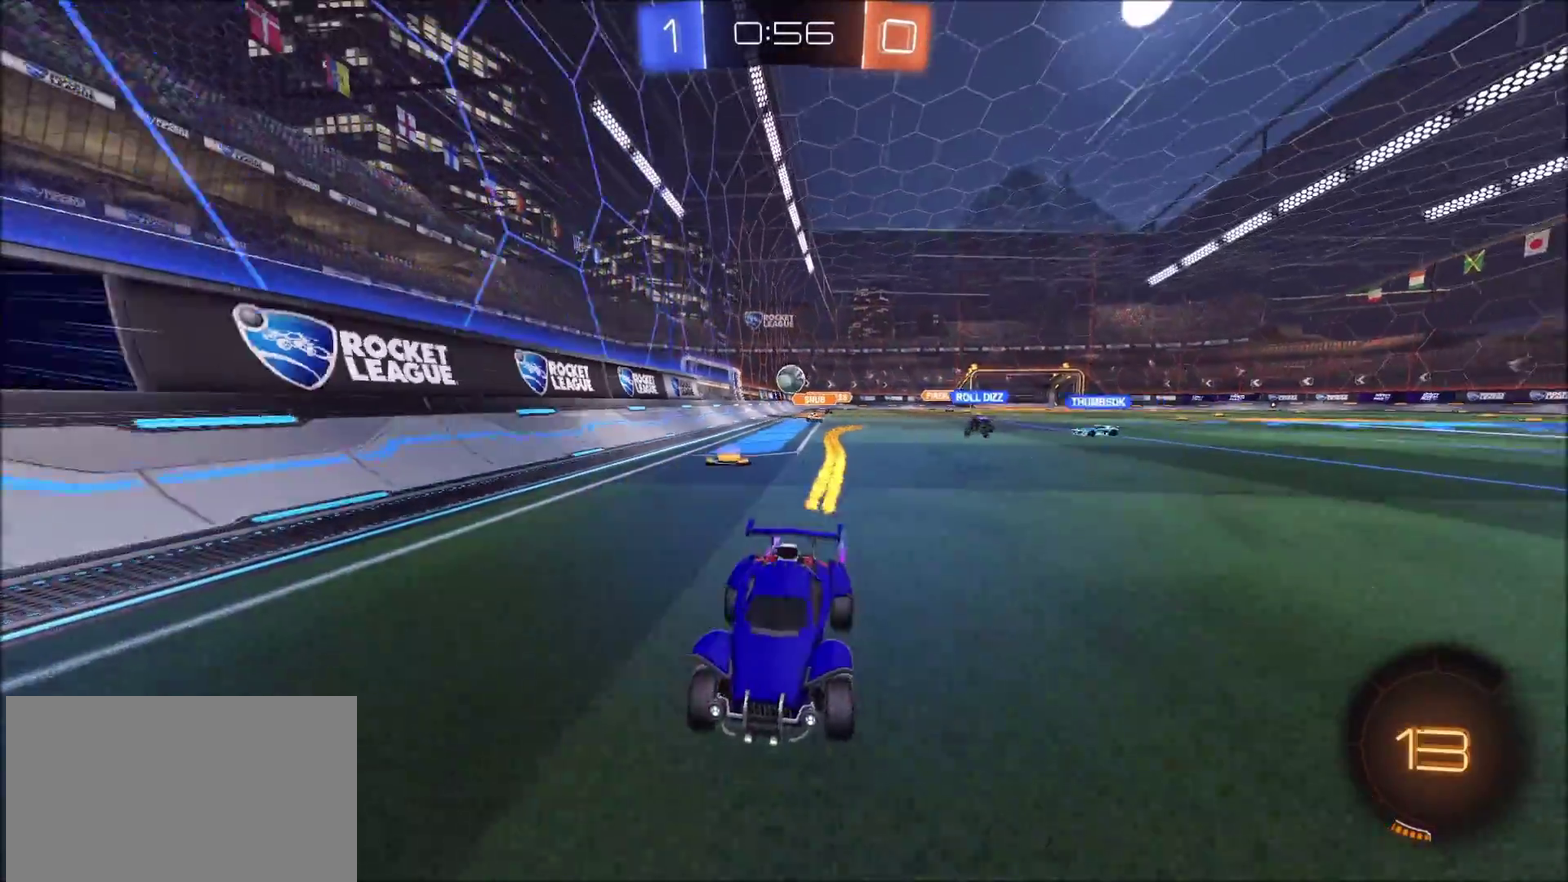
{"buttons": ["L1"], "left_stick": "left", "right_stick": "center", "events": [[233, "R2", "up"], [267, "left_stick", "center"], [433, "left_stick", "left"], [467, "L1", "down"]]}
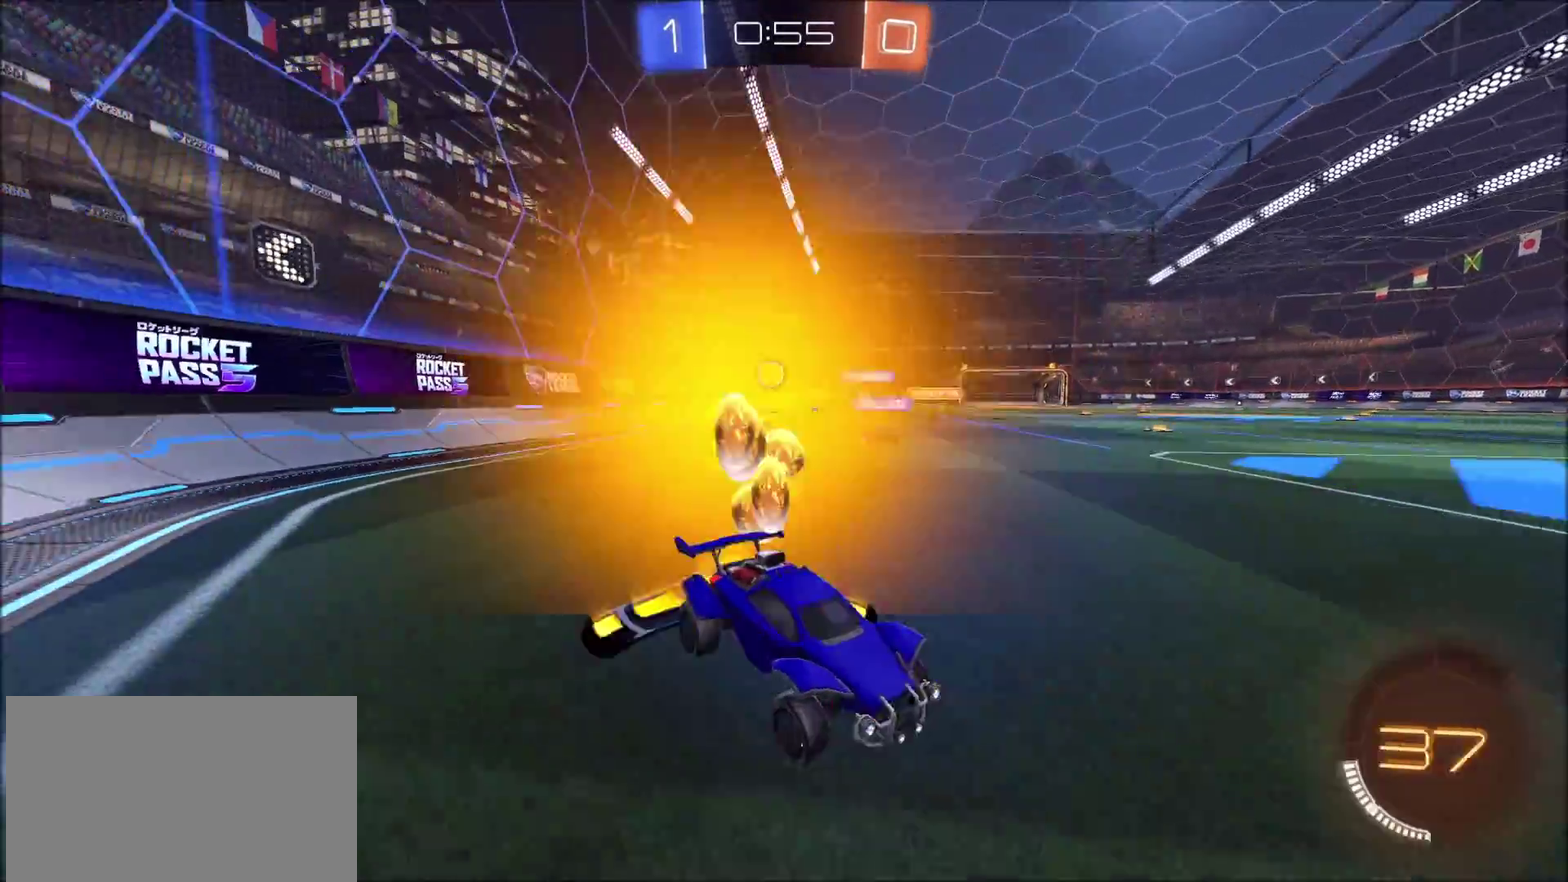
{"buttons": ["R2"], "left_stick": "left", "right_stick": "center", "events": [[33, "R2", "down"], [167, "L1", "up"], [333, "left_stick", "up-left"], [400, "left_stick", "left"]]}
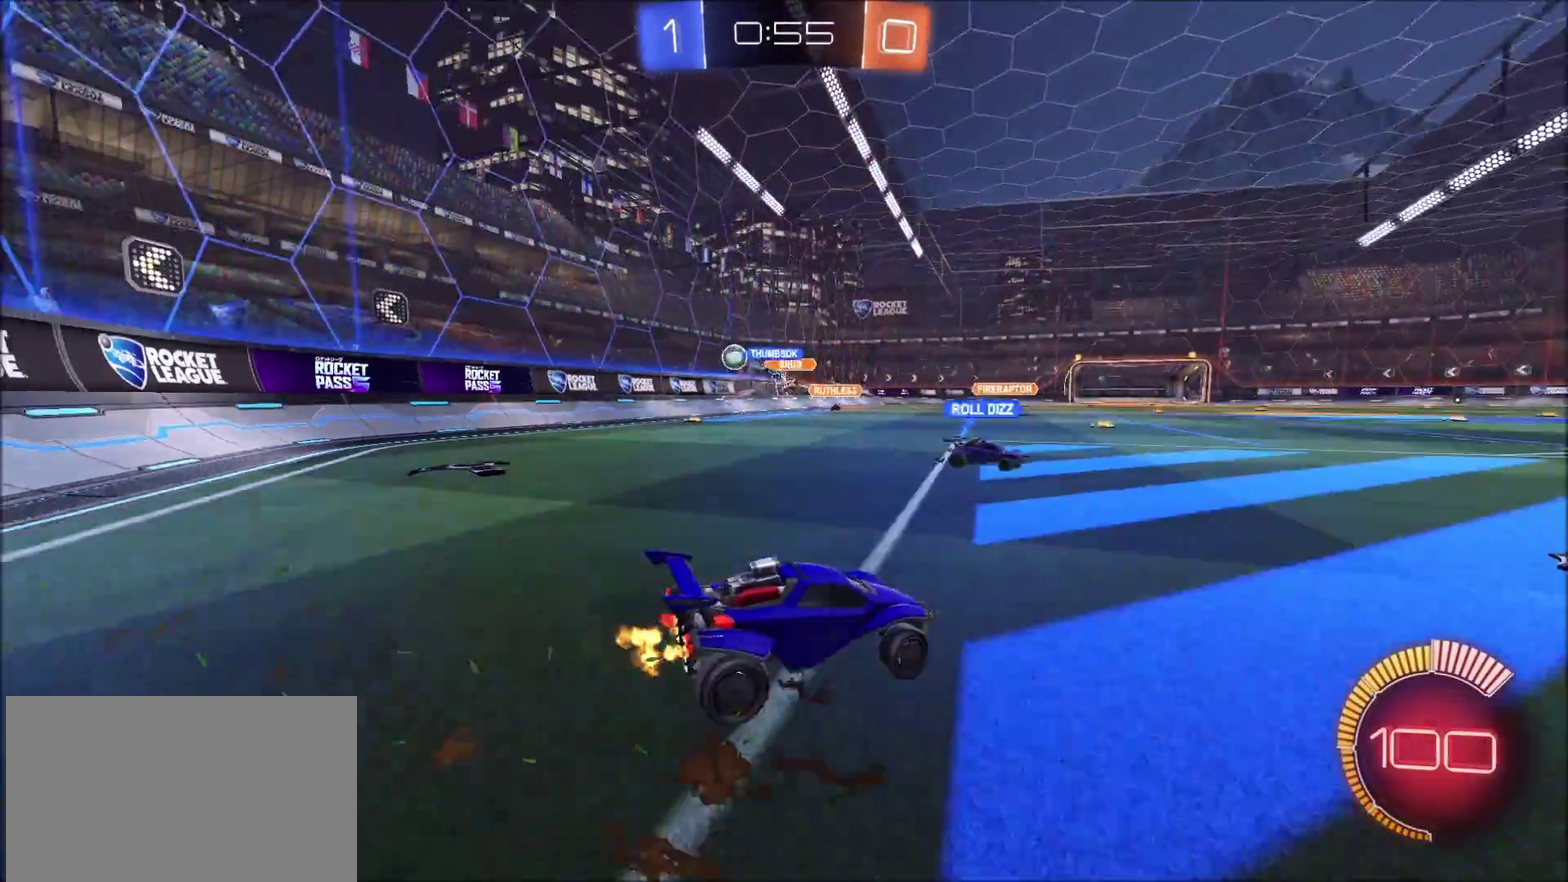
{"buttons": ["CIRCLE", "R2"], "left_stick": "left", "right_stick": "center", "events": [[233, "left_stick", "up-left"], [300, "CIRCLE", "down"], [333, "left_stick", "up-right"], [433, "left_stick", "center"], [483, "left_stick", "left"]]}
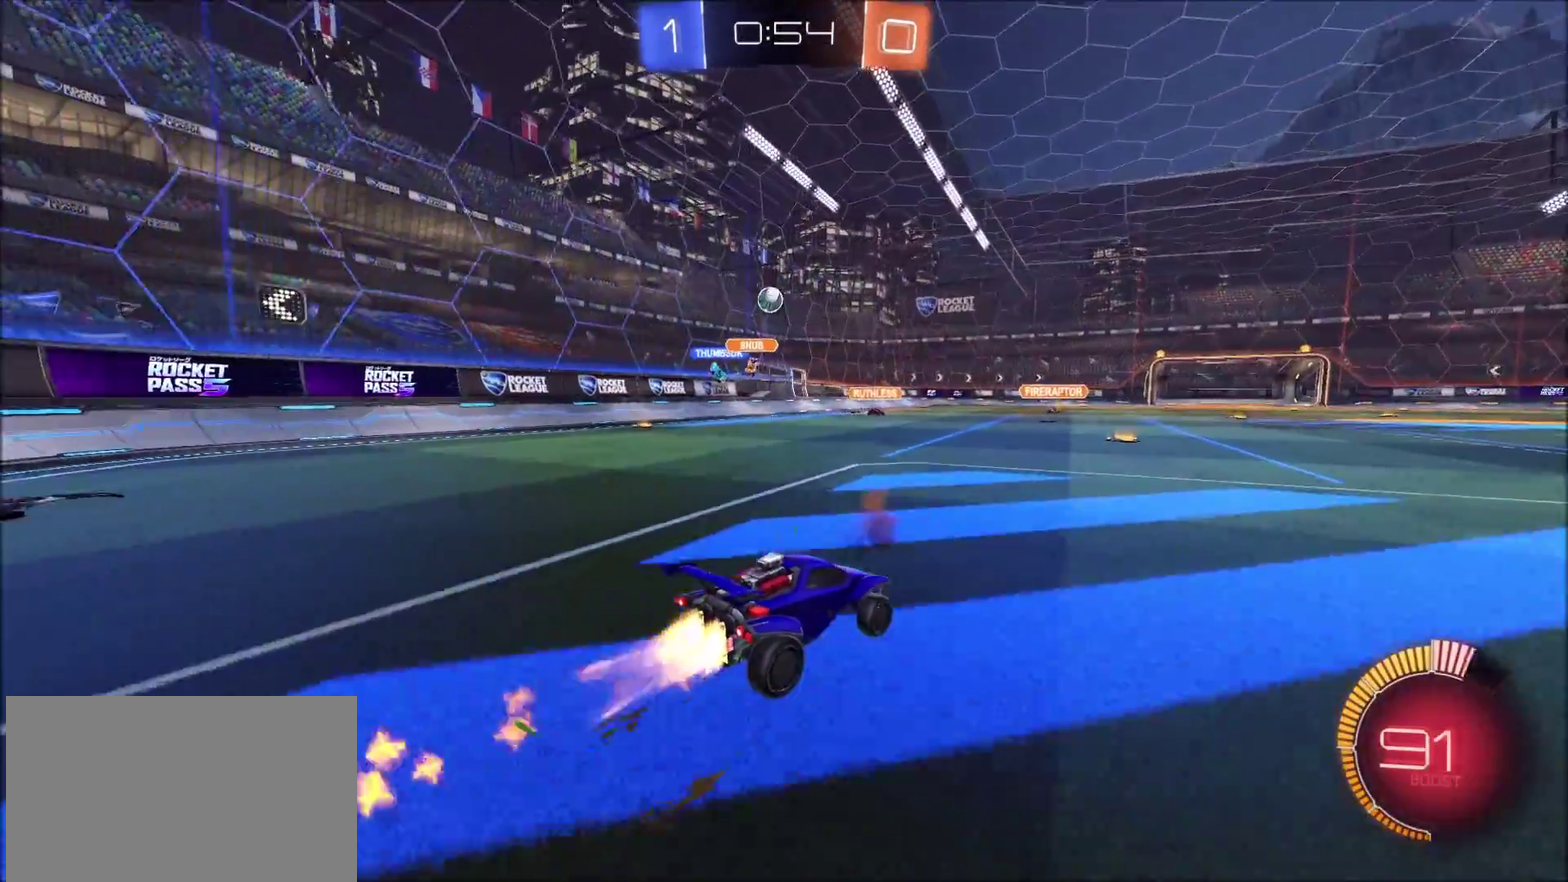
{"buttons": ["CIRCLE", "R2"], "left_stick": "center", "right_stick": "center", "events": [[283, "left_stick", "center"]]}
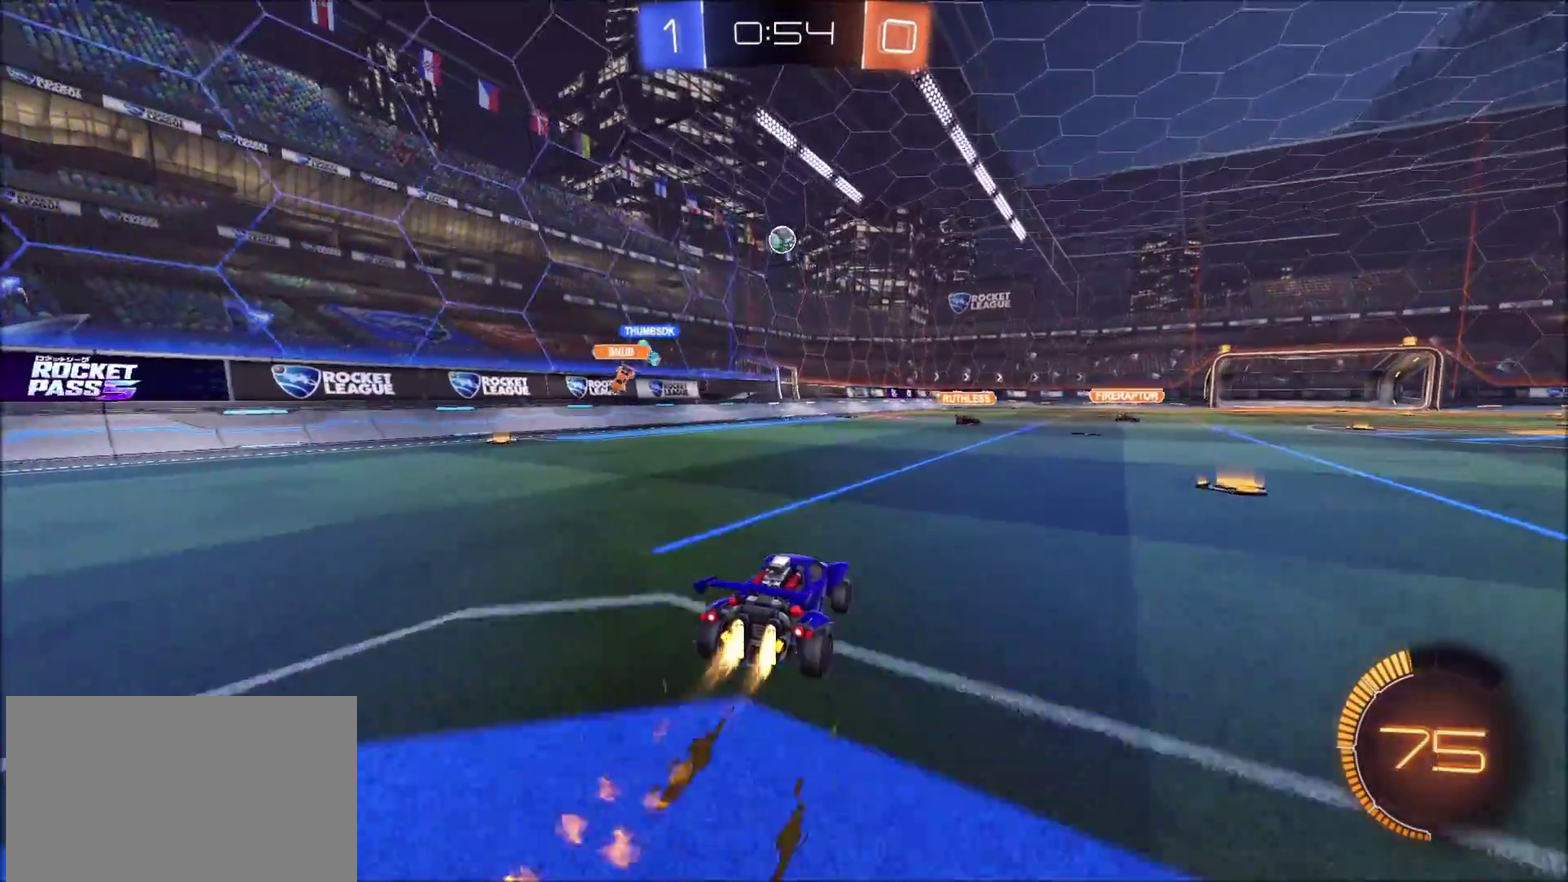
{"buttons": ["R2"], "left_stick": "center", "right_stick": "center", "events": [[383, "CIRCLE", "up"]]}
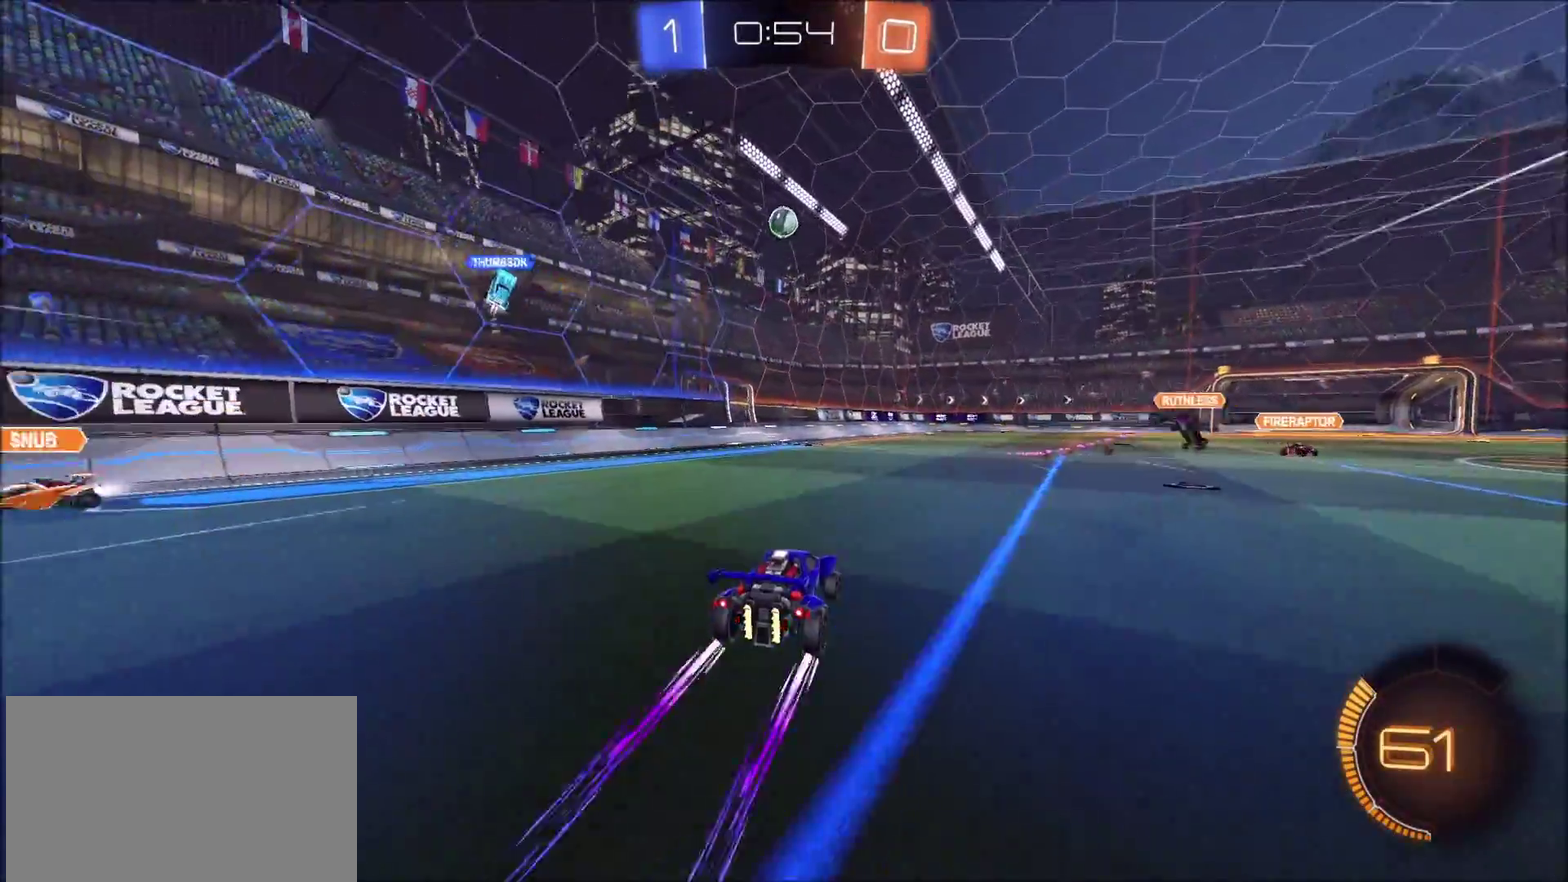
{"buttons": ["R2"], "left_stick": "center", "right_stick": "center", "events": []}
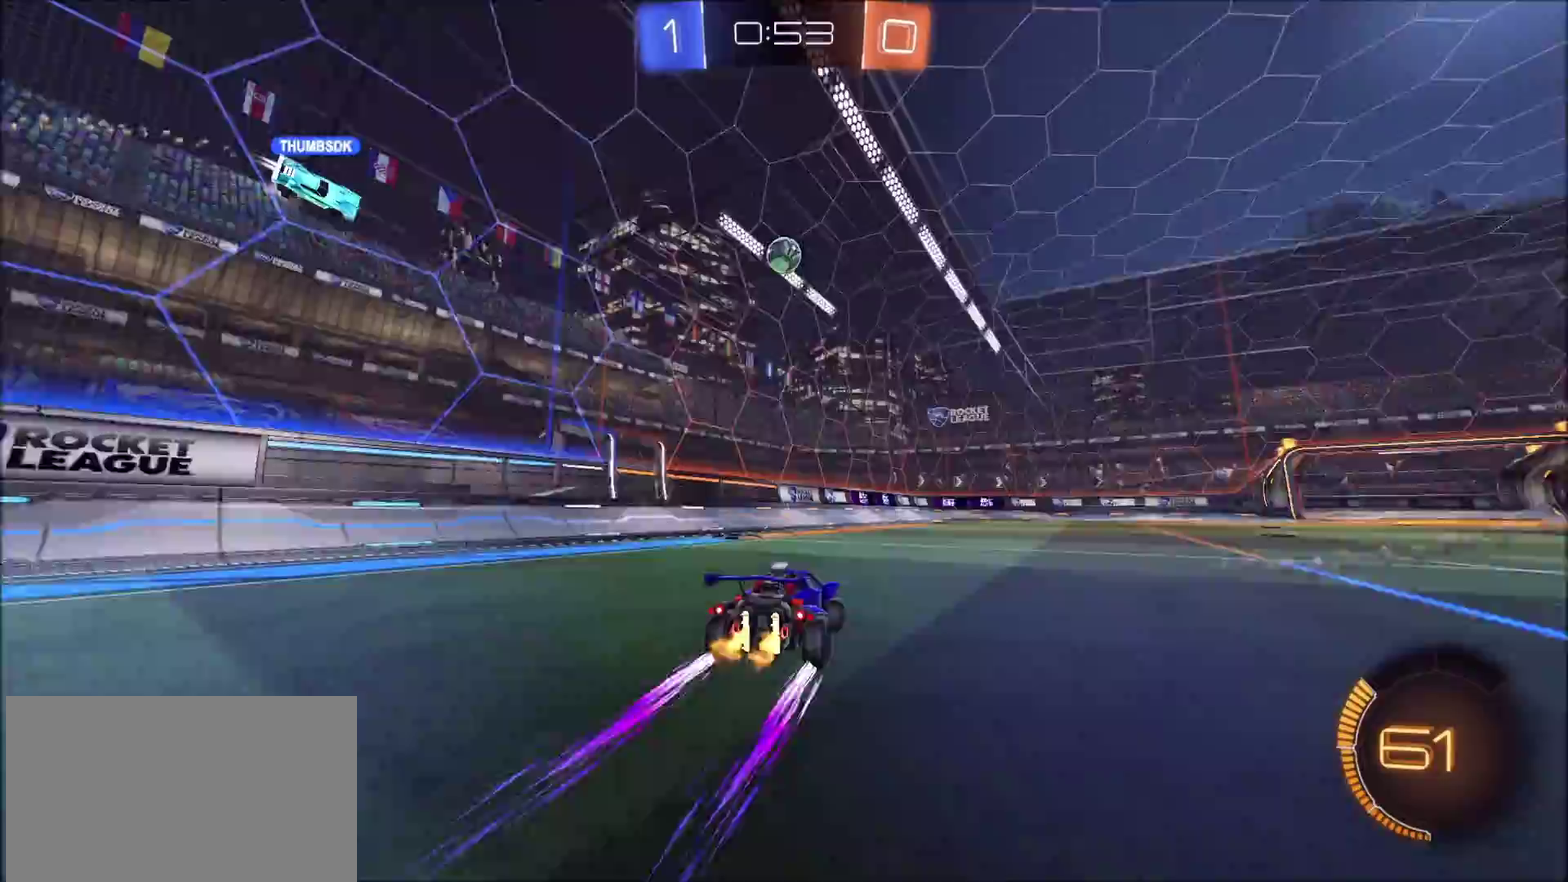
{"buttons": ["R2"], "left_stick": "right", "right_stick": "center", "events": [[133, "R2", "up"], [133, "left_stick", "right"], [167, "L1", "down"], [267, "R2", "down"], [283, "L1", "up"]]}
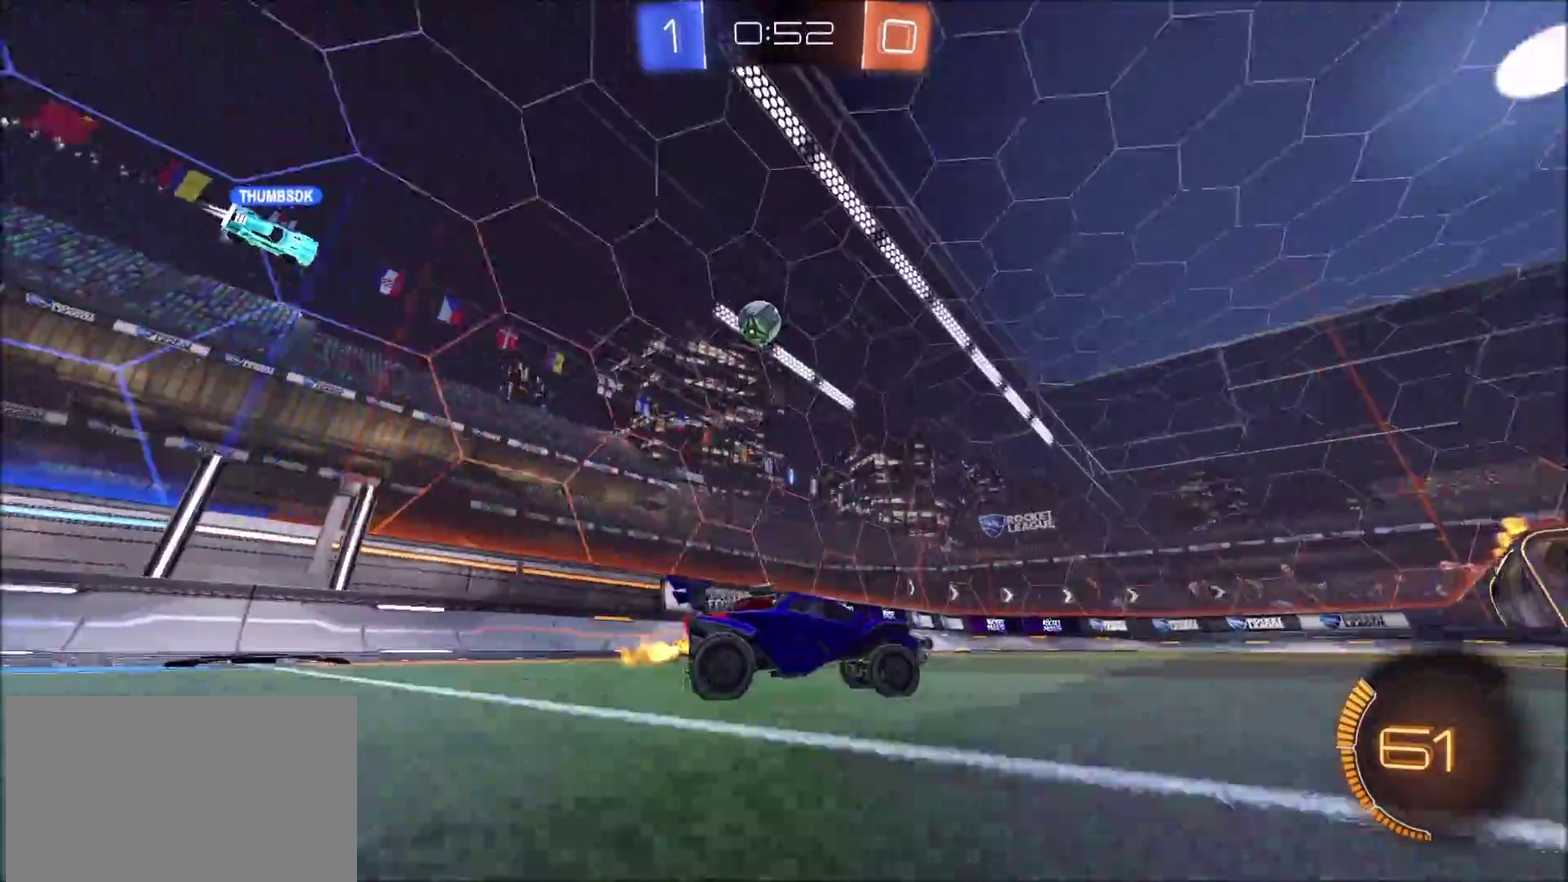
{"buttons": ["R2"], "left_stick": "left", "right_stick": "center", "events": [[83, "R2", "up"], [117, "L2", "down"], [200, "L2", "up"], [250, "left_stick", "center"], [283, "R2", "down"], [350, "left_stick", "left"]]}
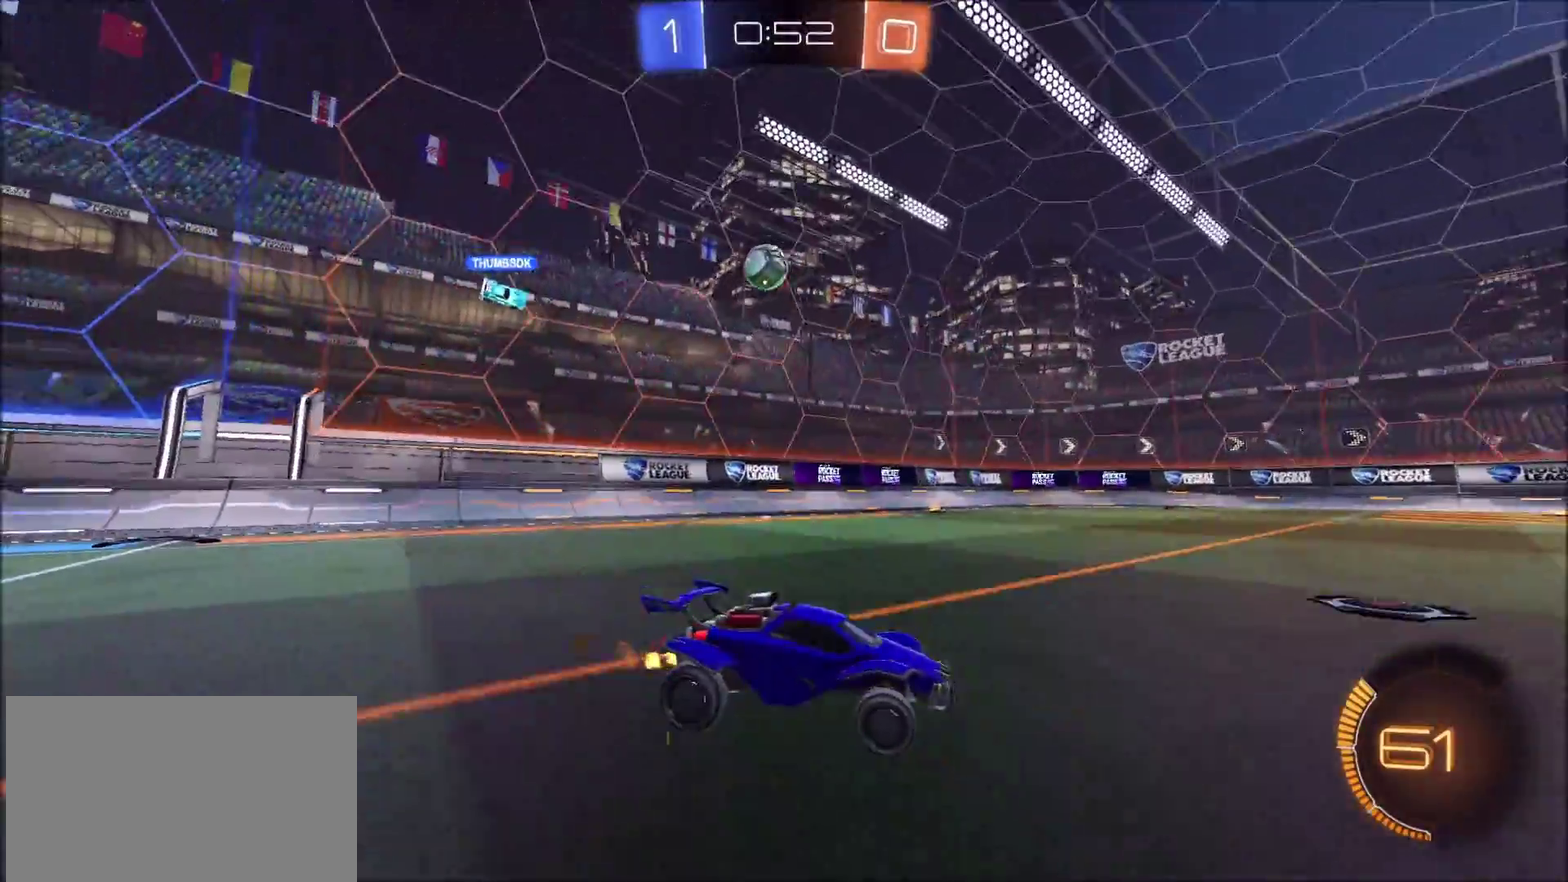
{"buttons": ["R2"], "left_stick": "center", "right_stick": "center", "events": [[83, "R2", "up"], [100, "left_stick", "center"], [250, "left_stick", "left"], [350, "left_stick", "center"], [433, "R2", "down"]]}
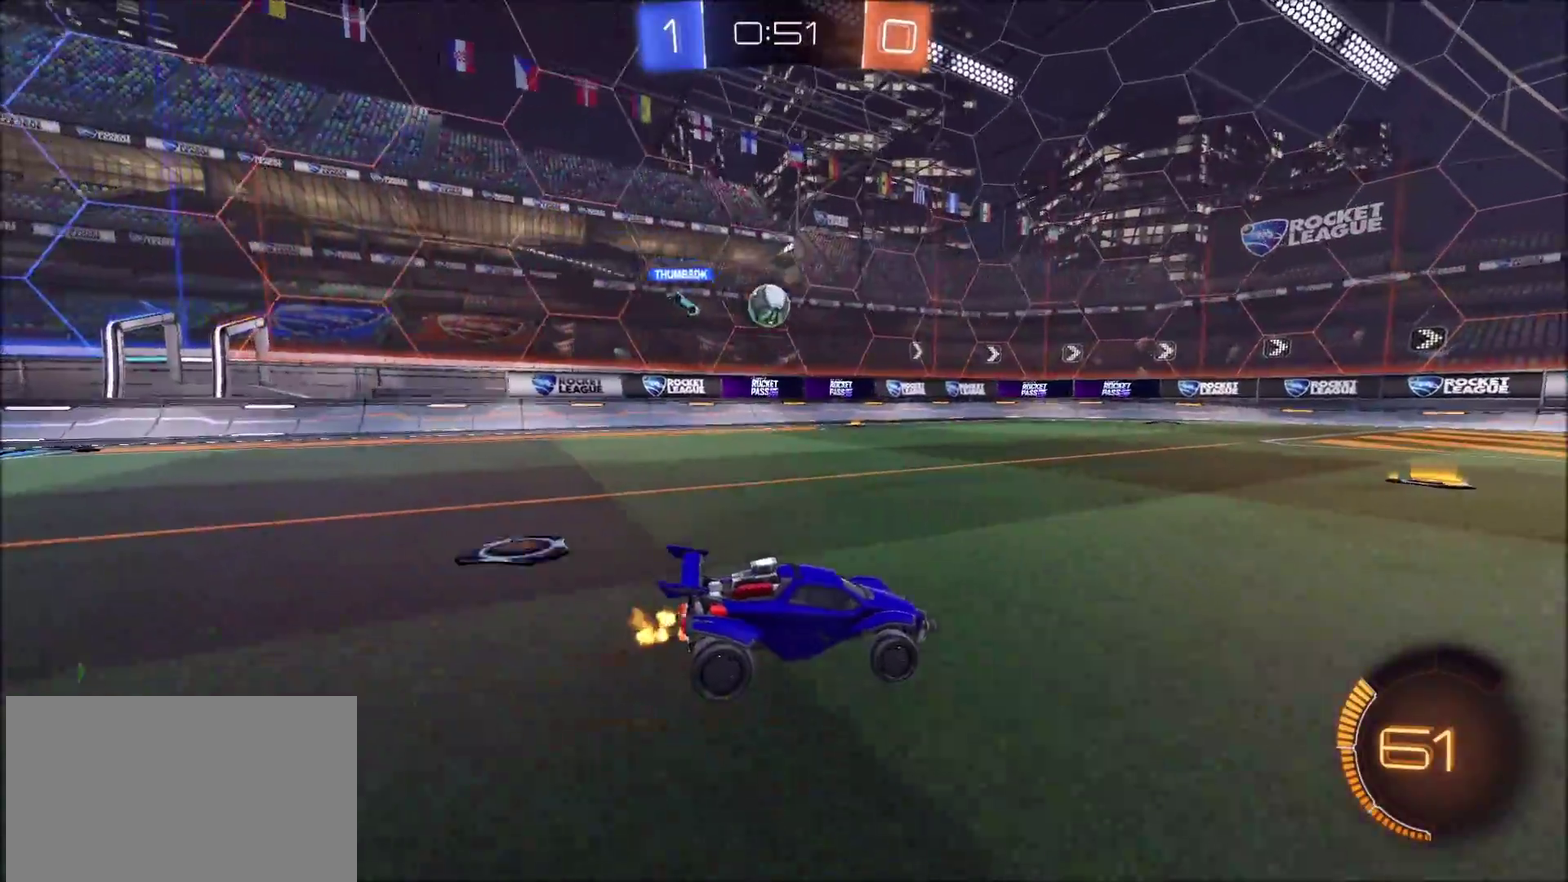
{"buttons": ["R2"], "left_stick": "left", "right_stick": "center", "events": [[150, "R2", "up"], [317, "left_stick", "left"], [383, "R2", "down"]]}
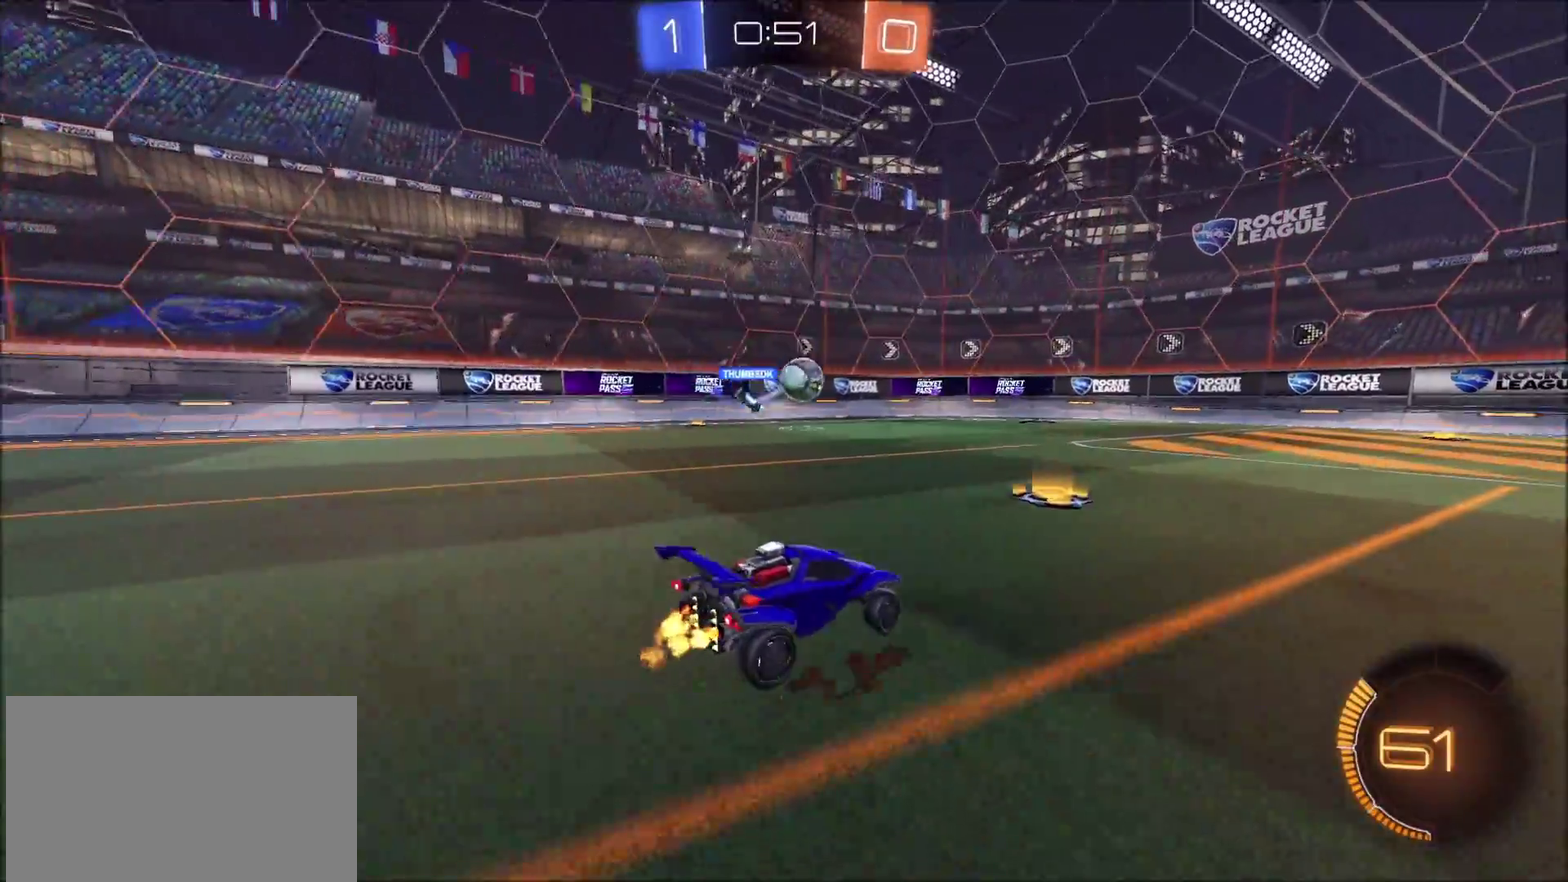
{"buttons": ["R2"], "left_stick": "left", "right_stick": "center", "events": [[133, "L1", "down"], [183, "L1", "up"]]}
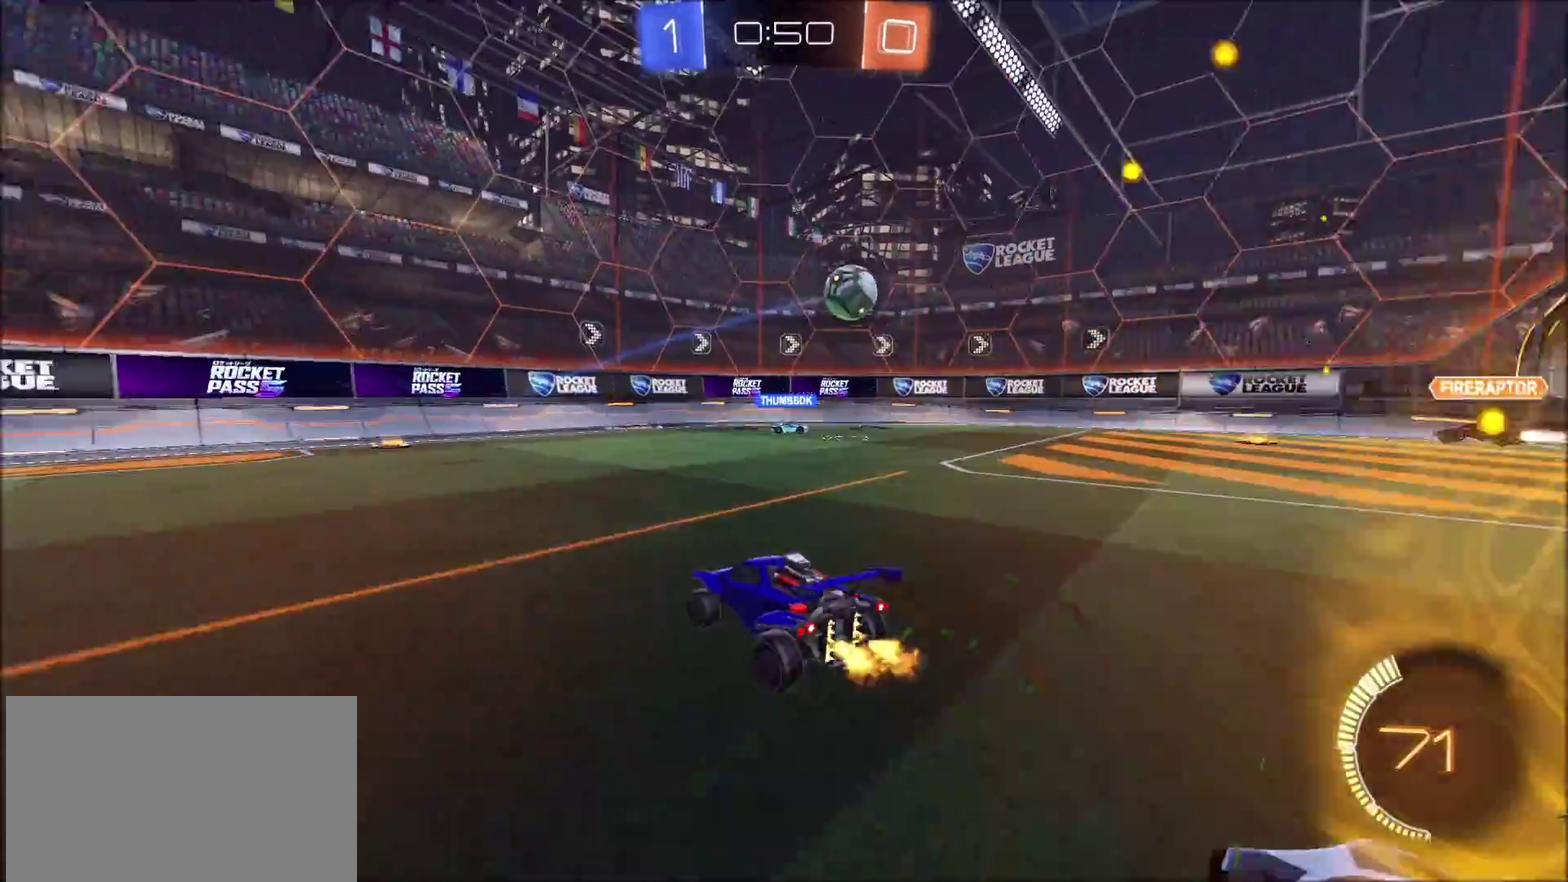
{"buttons": ["CIRCLE", "R2"], "left_stick": "center", "right_stick": "center", "events": [[50, "left_stick", "center"], [117, "CIRCLE", "down"]]}
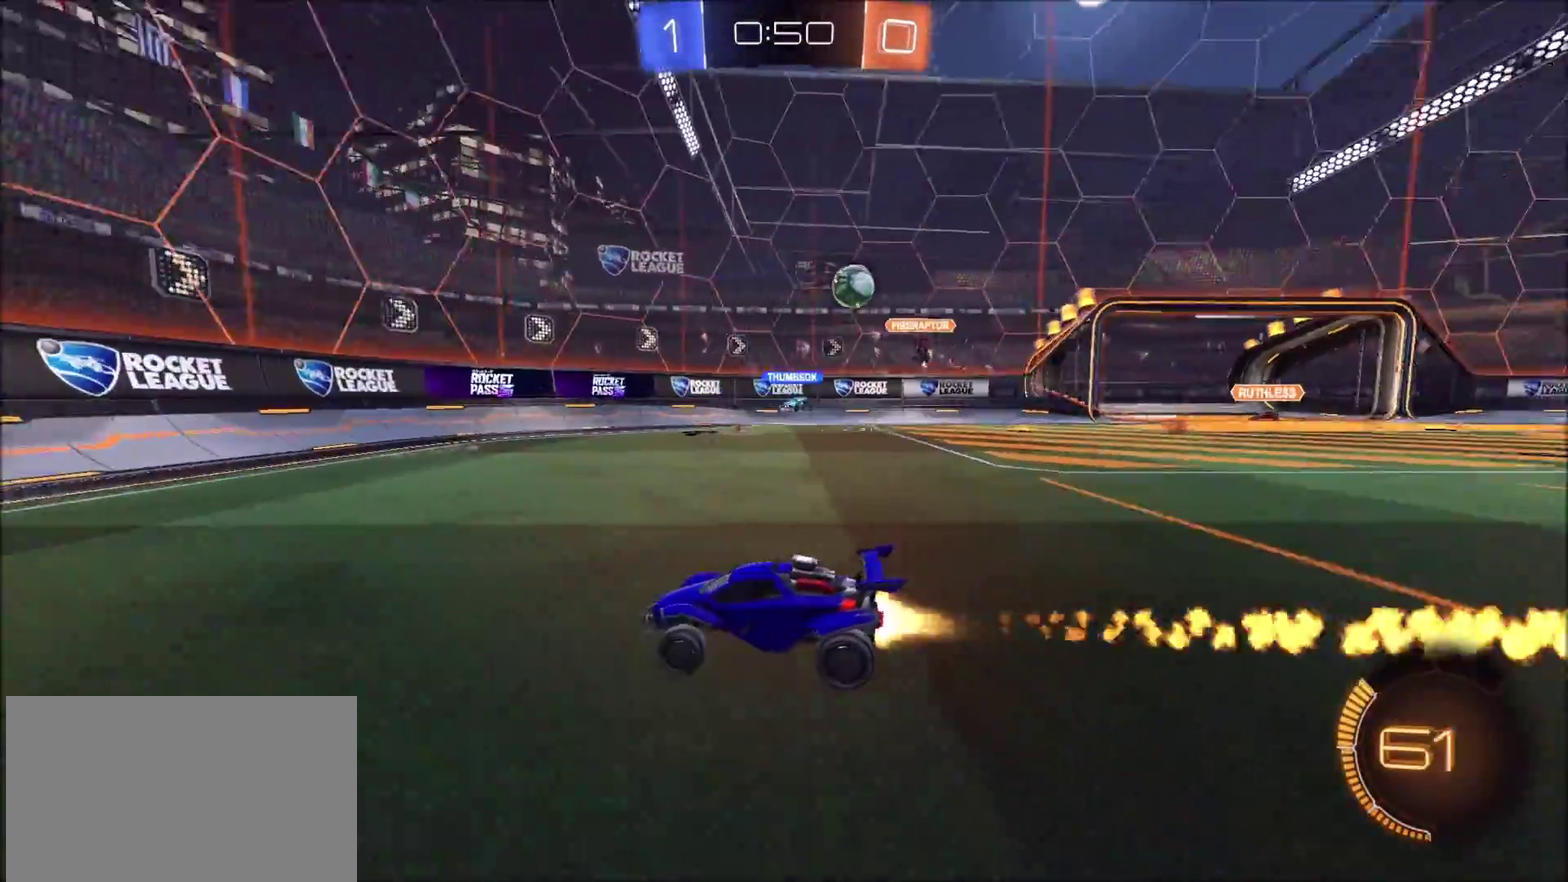
{"buttons": ["R2"], "left_stick": "left", "right_stick": "center", "events": [[167, "CIRCLE", "up"], [300, "left_stick", "right"], [450, "left_stick", "left"]]}
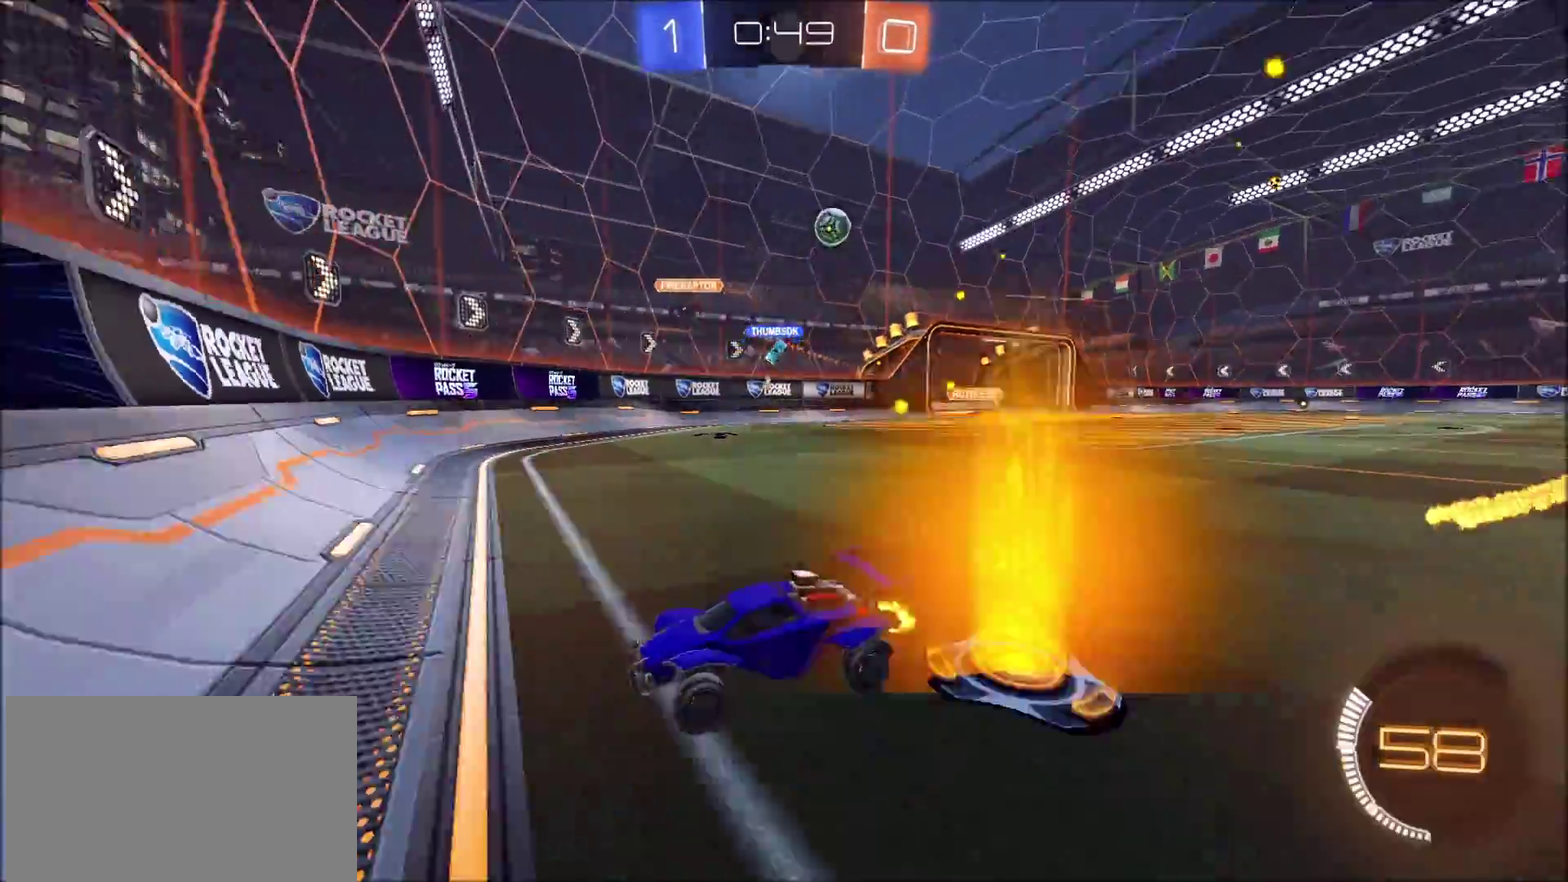
{"buttons": ["R2"], "left_stick": "left", "right_stick": "center", "events": [[33, "L1", "down"], [117, "L1", "up"], [317, "L1", "down"], [400, "L1", "up"]]}
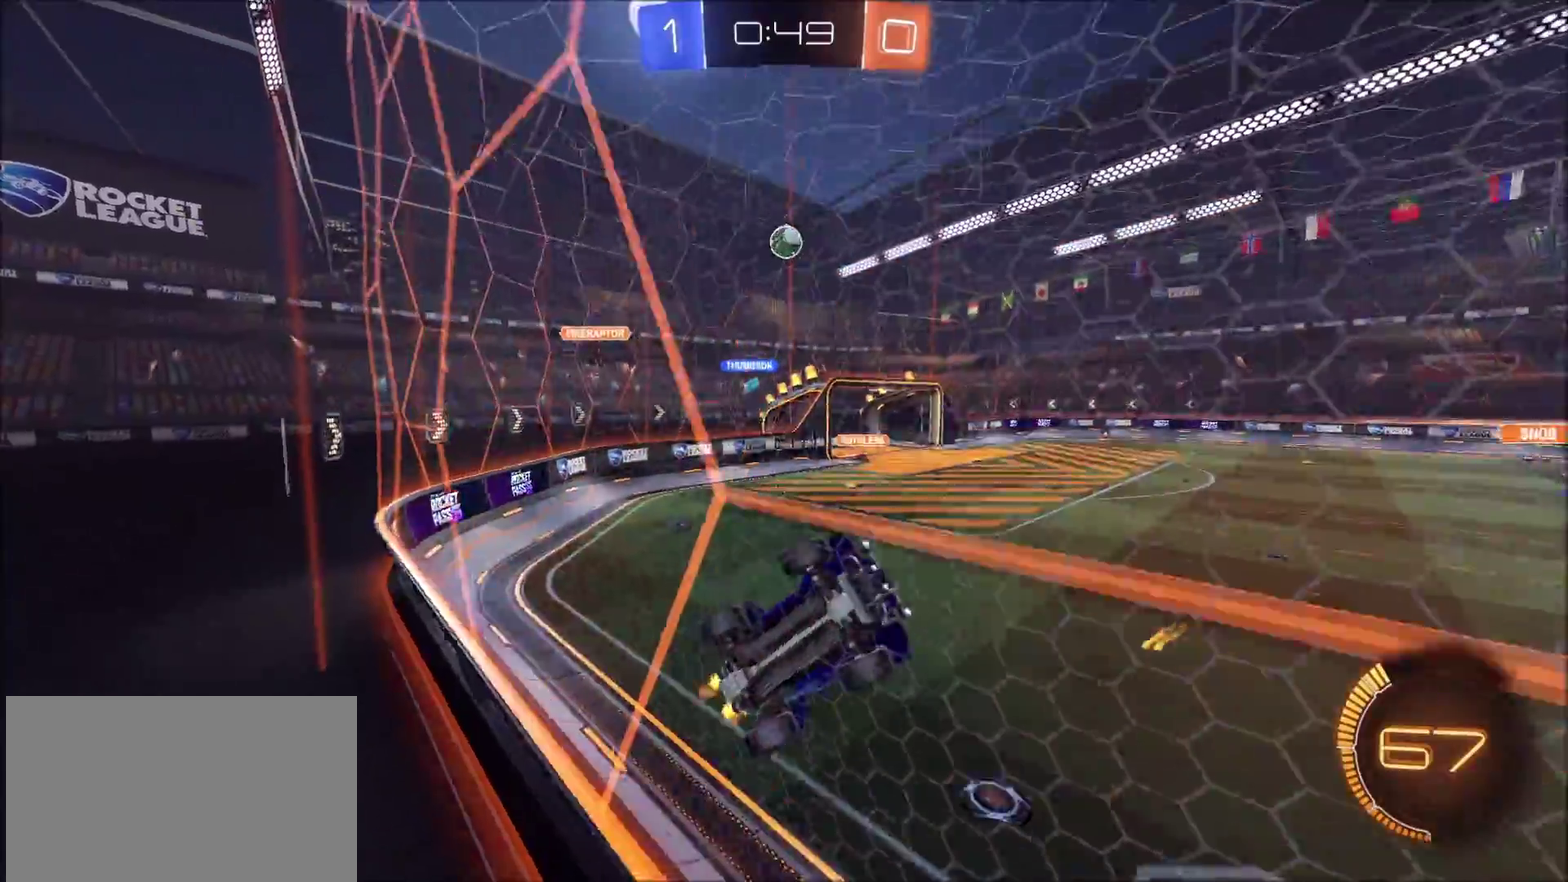
{"buttons": ["CROSS", "CIRCLE", "R2"], "left_stick": "center", "right_stick": "center", "events": [[83, "TRIANGLE", "down"], [133, "CIRCLE", "down"], [250, "TRIANGLE", "up"], [467, "left_stick", "center"], [500, "CROSS", "down"]]}
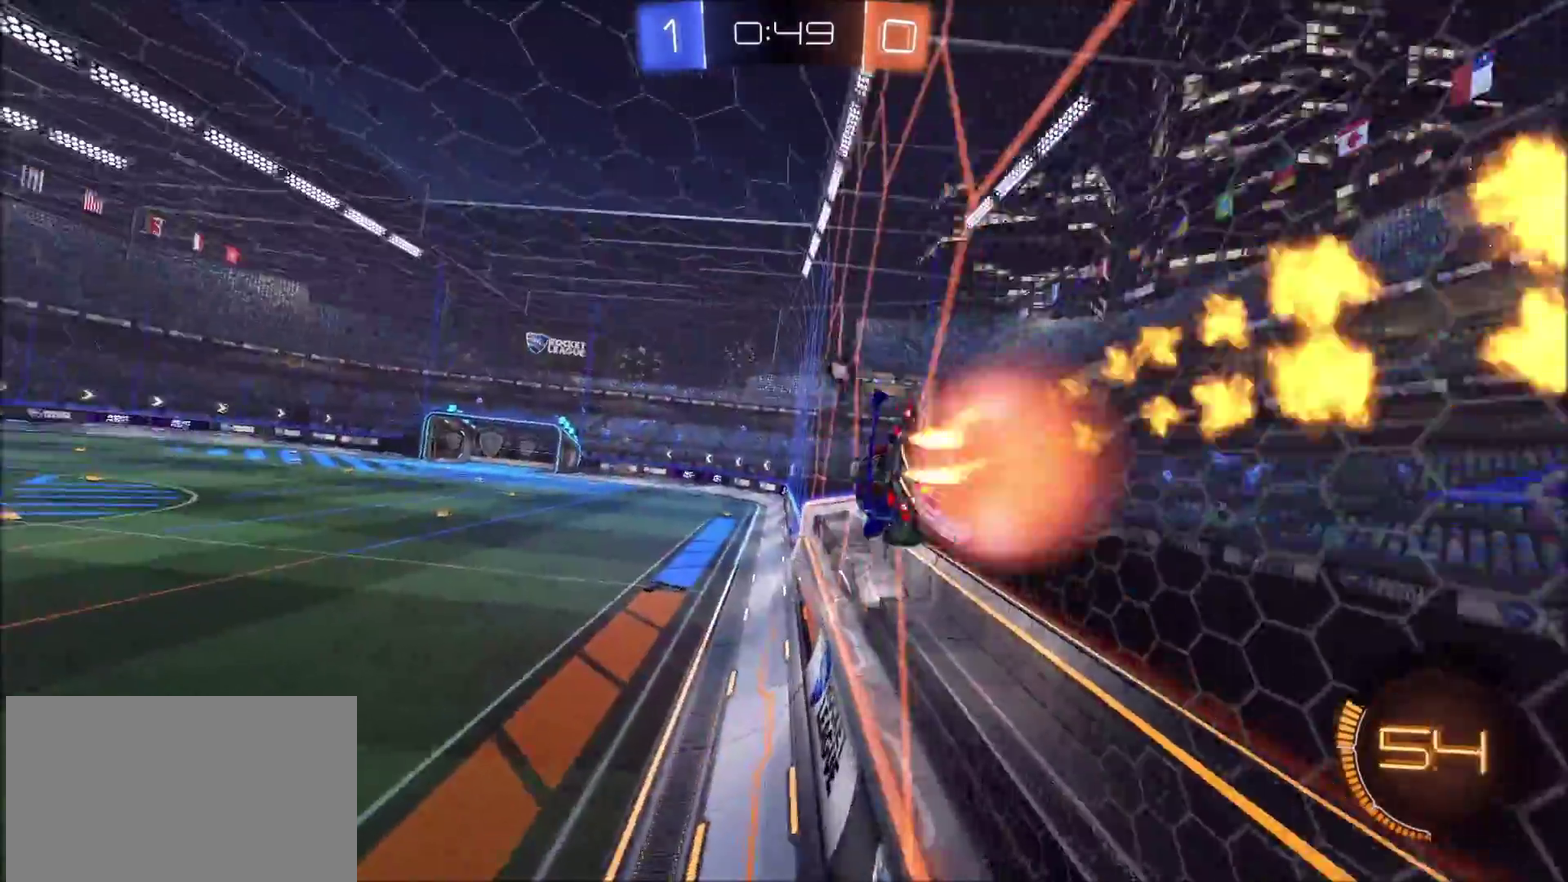
{"buttons": ["R2"], "left_stick": "center", "right_stick": "center", "events": [[50, "L1", "down"], [50, "left_stick", "down-right"], [200, "CROSS", "up"], [233, "CIRCLE", "up"], [233, "L1", "up"], [283, "left_stick", "down"], [300, "TRIANGLE", "down"], [350, "left_stick", "center"], [367, "TRIANGLE", "up"]]}
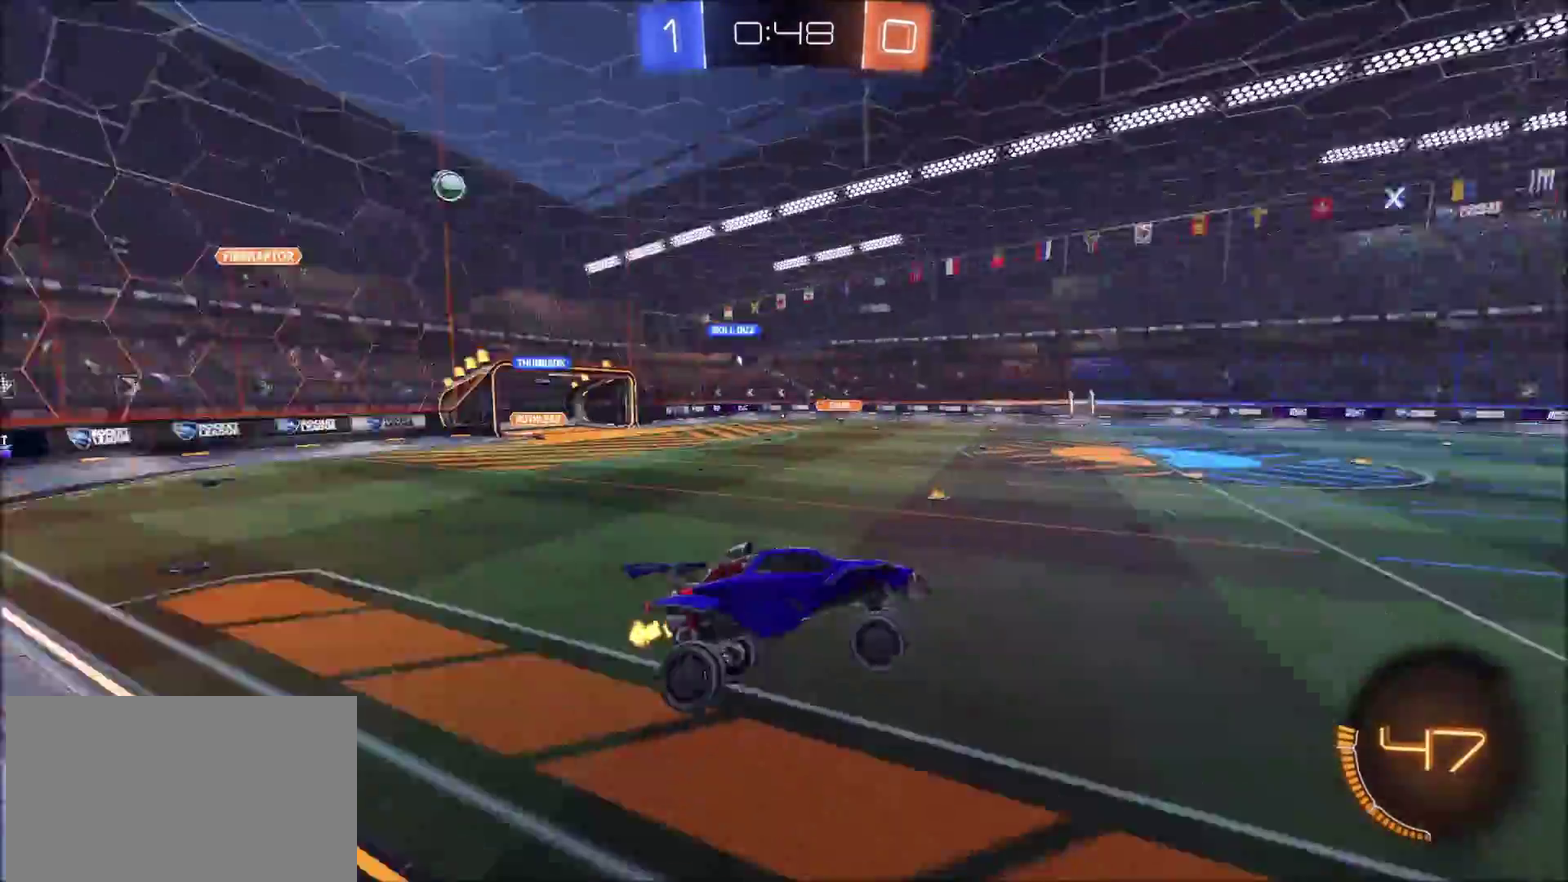
{"buttons": ["R2"], "left_stick": "center", "right_stick": "center", "events": [[33, "left_stick", "down"], [183, "left_stick", "center"], [250, "left_stick", "up"], [317, "CROSS", "down"], [333, "left_stick", "up-right"], [400, "left_stick", "center"], [417, "CROSS", "up"]]}
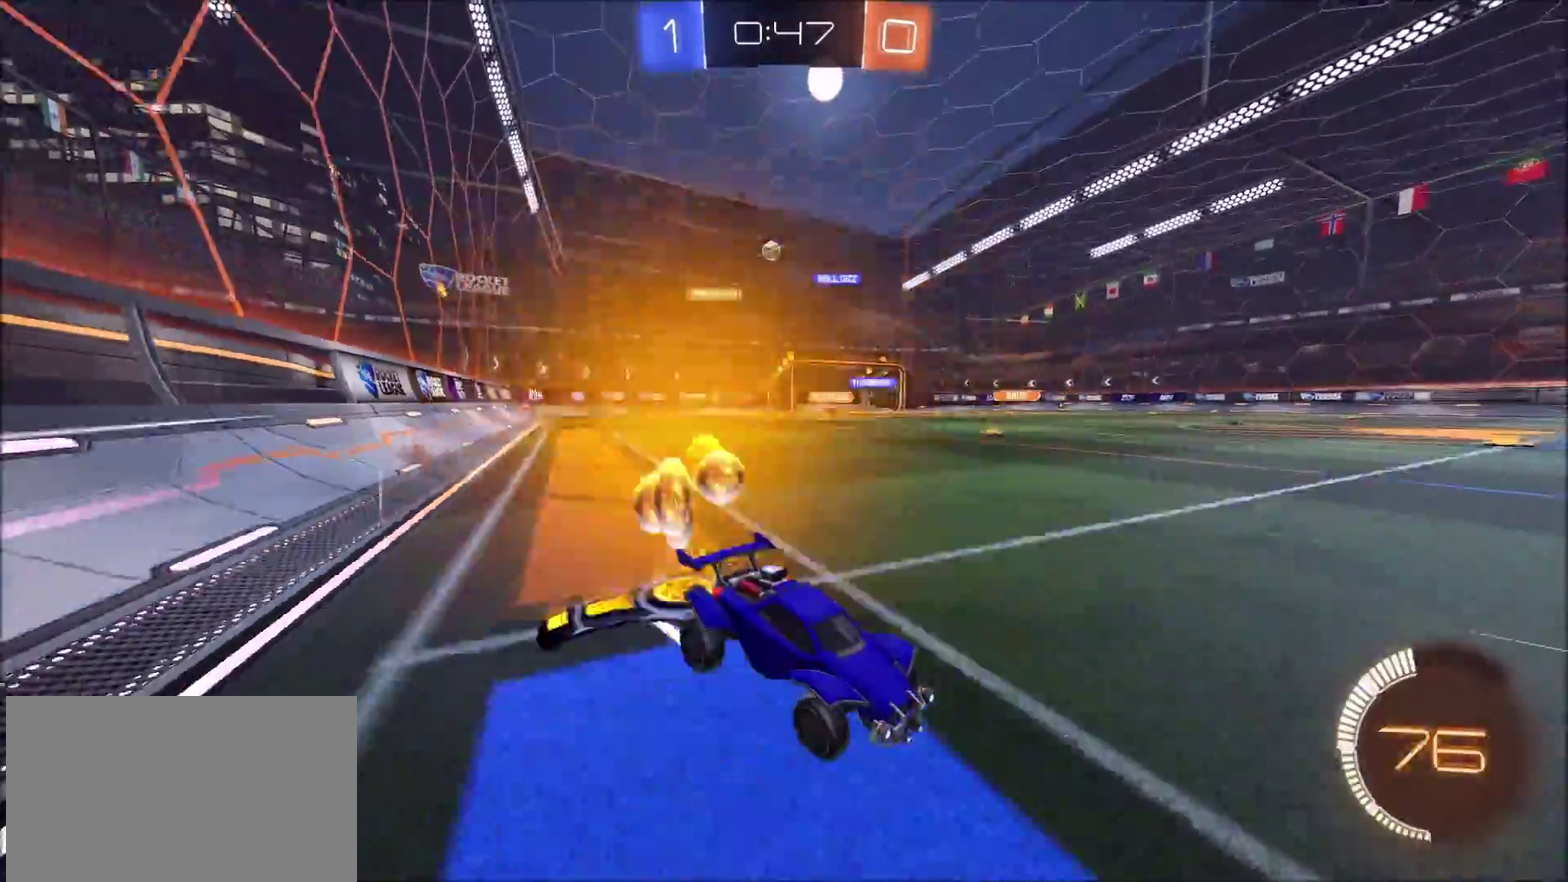
{"buttons": ["R2"], "left_stick": "left", "right_stick": "center", "events": [[17, "left_stick", "left"], [133, "L1", "down"], [233, "L1", "up"]]}
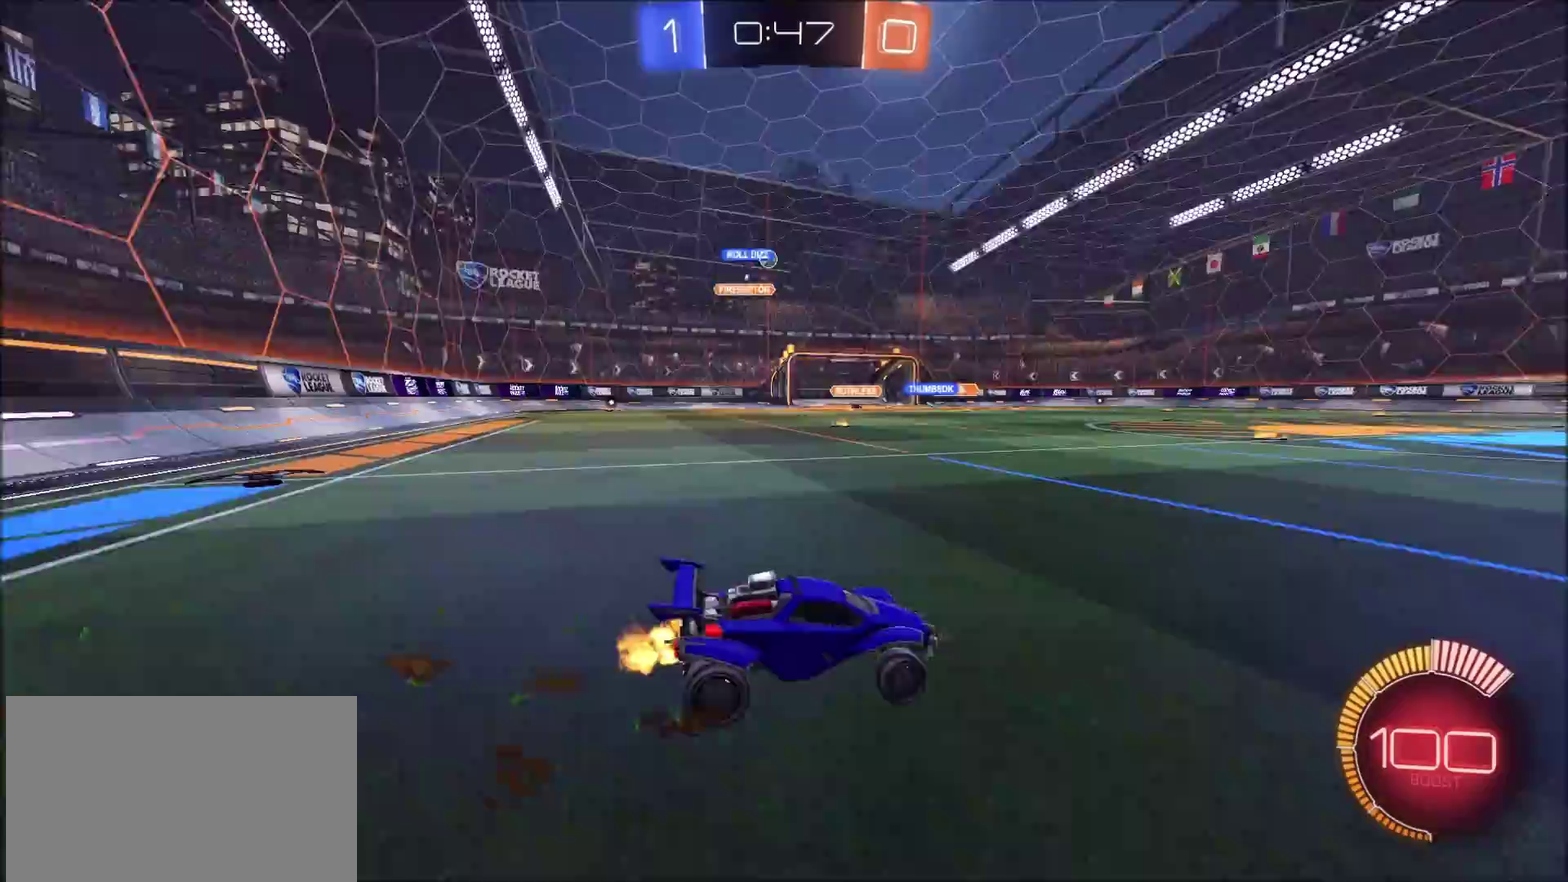
{"buttons": ["R2"], "left_stick": "center", "right_stick": "center", "events": [[217, "left_stick", "center"], [300, "left_stick", "left"], [467, "left_stick", "center"]]}
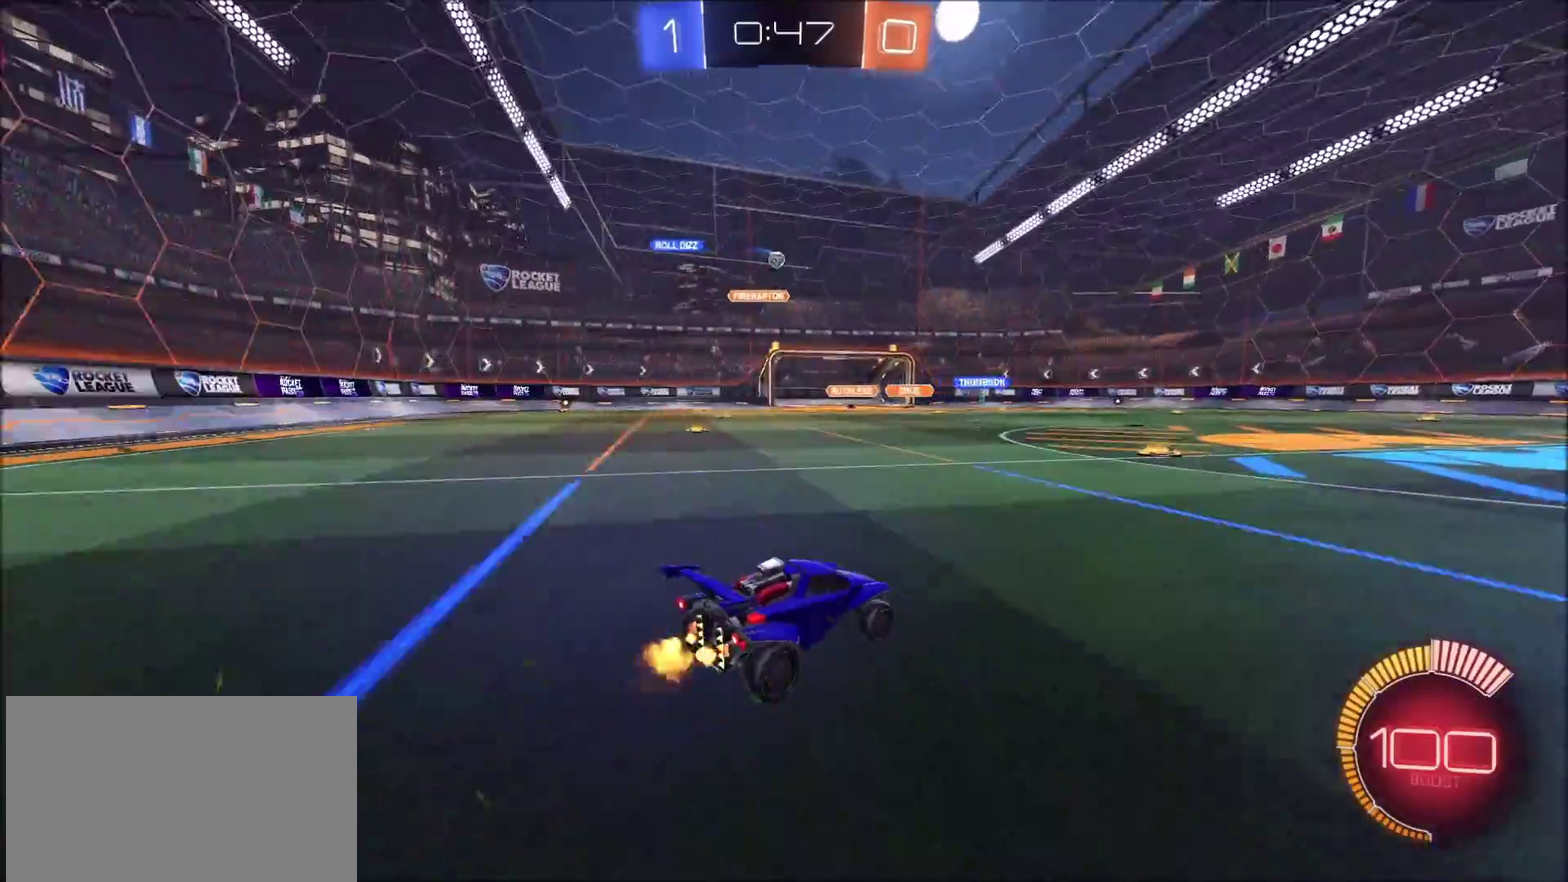
{"buttons": ["R2"], "left_stick": "right", "right_stick": "center", "events": [[117, "left_stick", "left"], [200, "left_stick", "center"], [300, "left_stick", "right"]]}
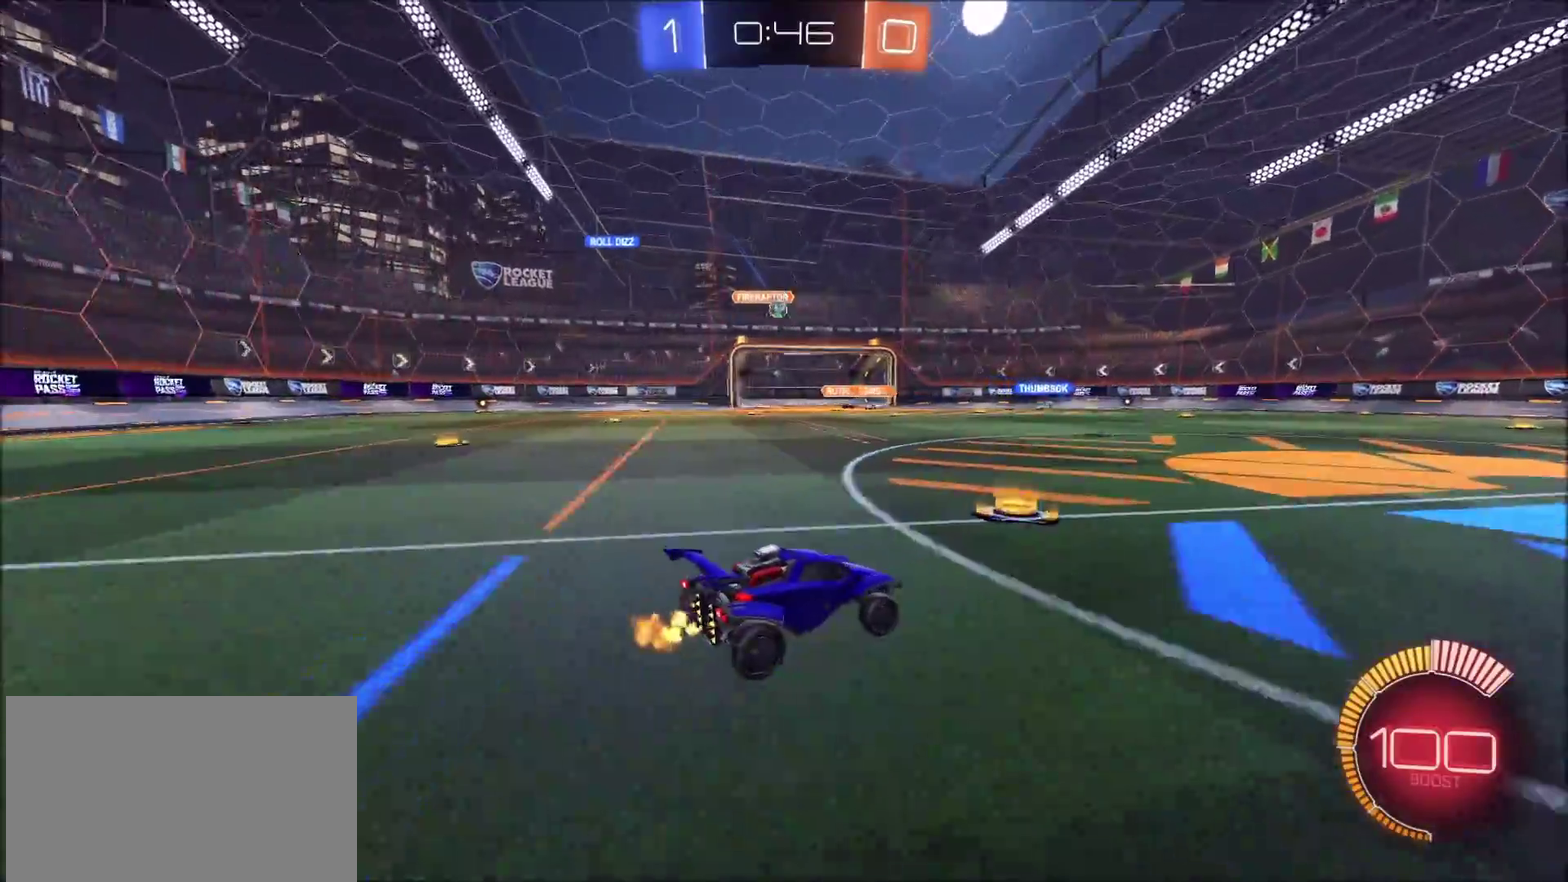
{"buttons": ["R2"], "left_stick": "left", "right_stick": "center", "events": [[17, "R2", "up"], [50, "left_stick", "up-right"], [100, "left_stick", "center"], [233, "left_stick", "left"], [333, "L2", "down"], [400, "L2", "up"], [450, "R2", "down"]]}
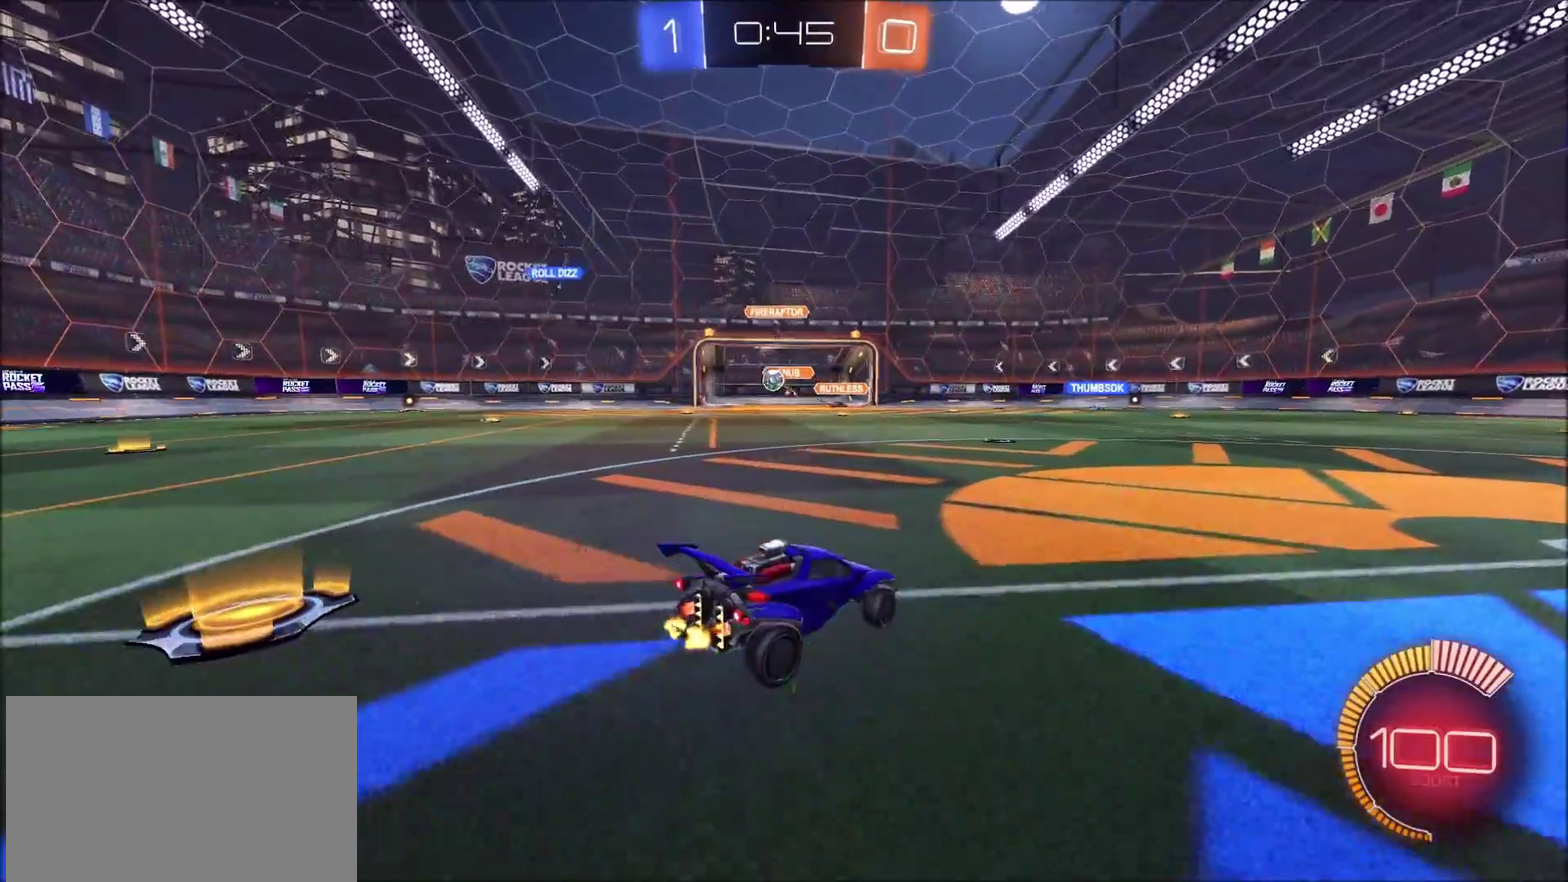
{"buttons": ["CIRCLE", "R2"], "left_stick": "left", "right_stick": "center", "events": [[33, "L1", "down"], [117, "L1", "up"], [217, "L1", "down"], [333, "L1", "up"], [400, "CIRCLE", "down"]]}
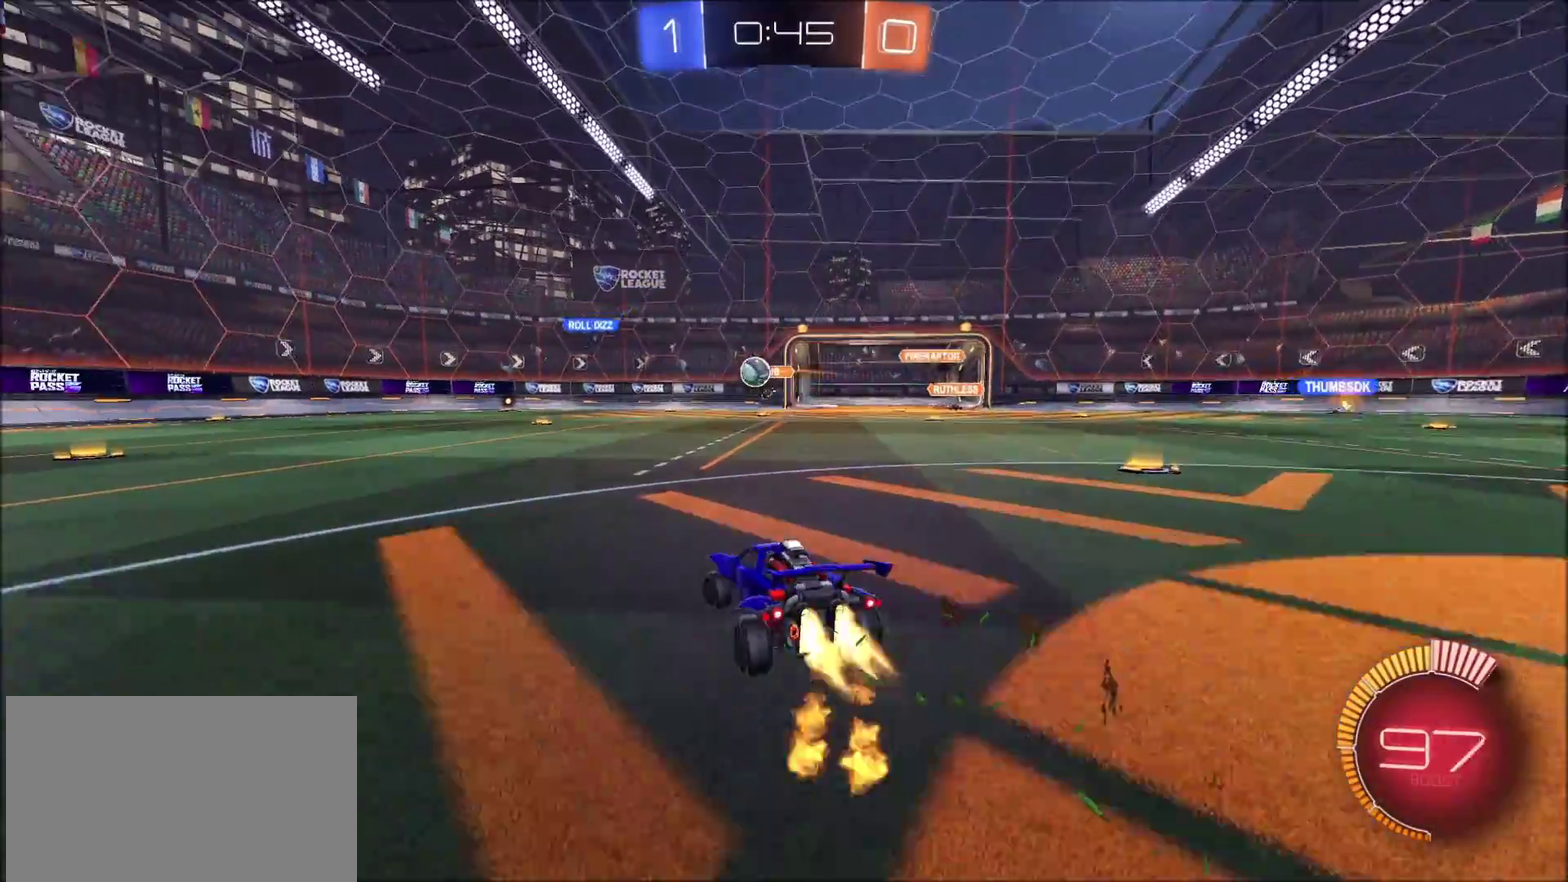
{"buttons": ["CIRCLE", "R2"], "left_stick": "up-left", "right_stick": "center", "events": [[433, "left_stick", "up-left"]]}
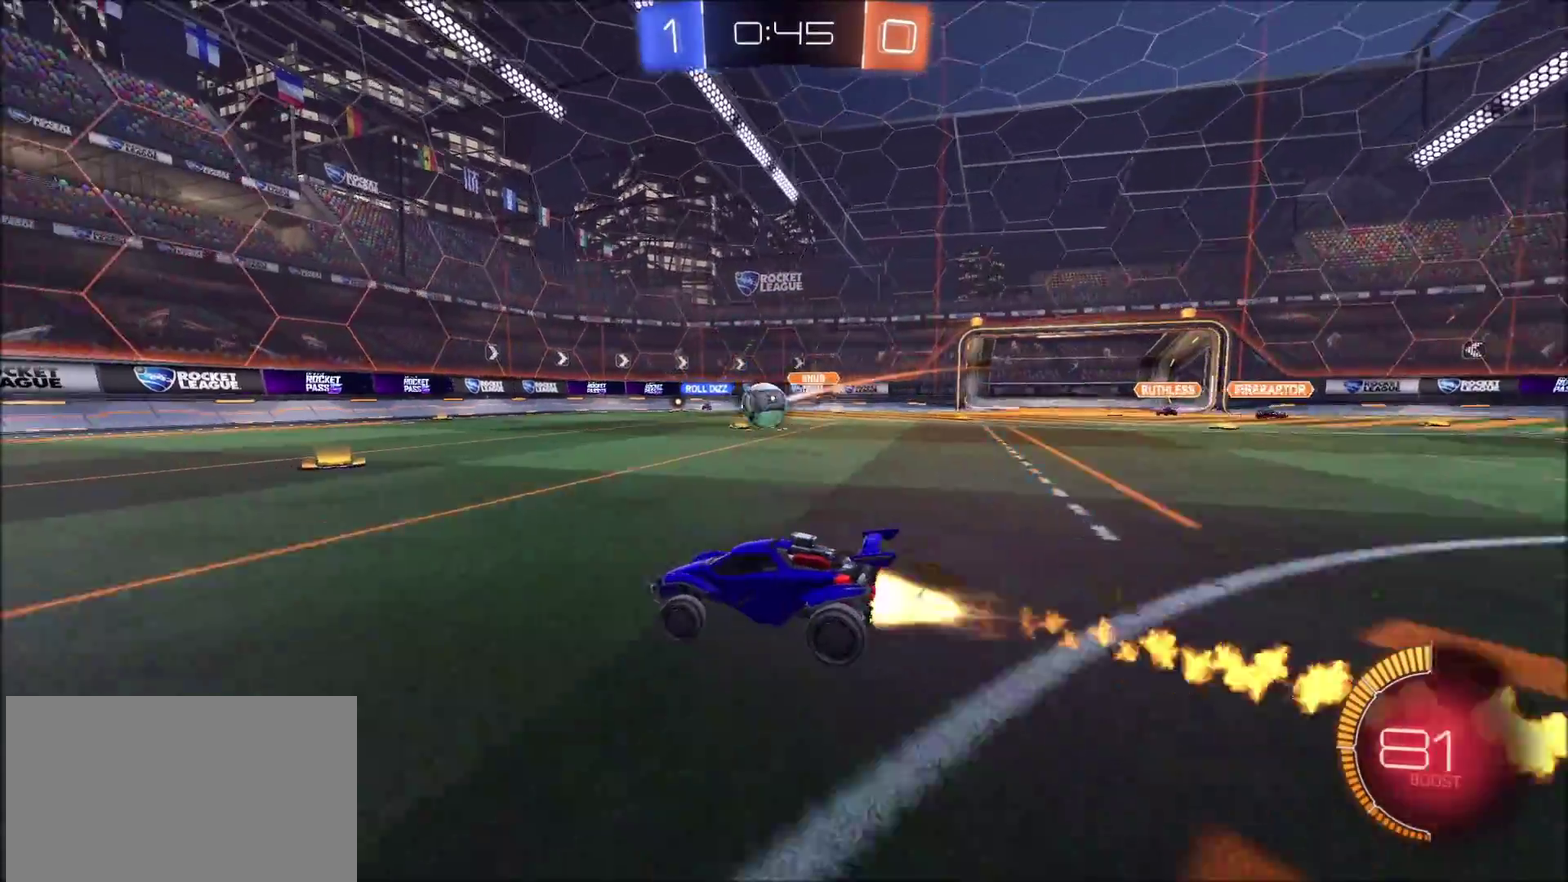
{"buttons": ["CIRCLE", "R2"], "left_stick": "center", "right_stick": "center", "events": [[133, "left_stick", "center"], [283, "left_stick", "left"], [417, "left_stick", "center"]]}
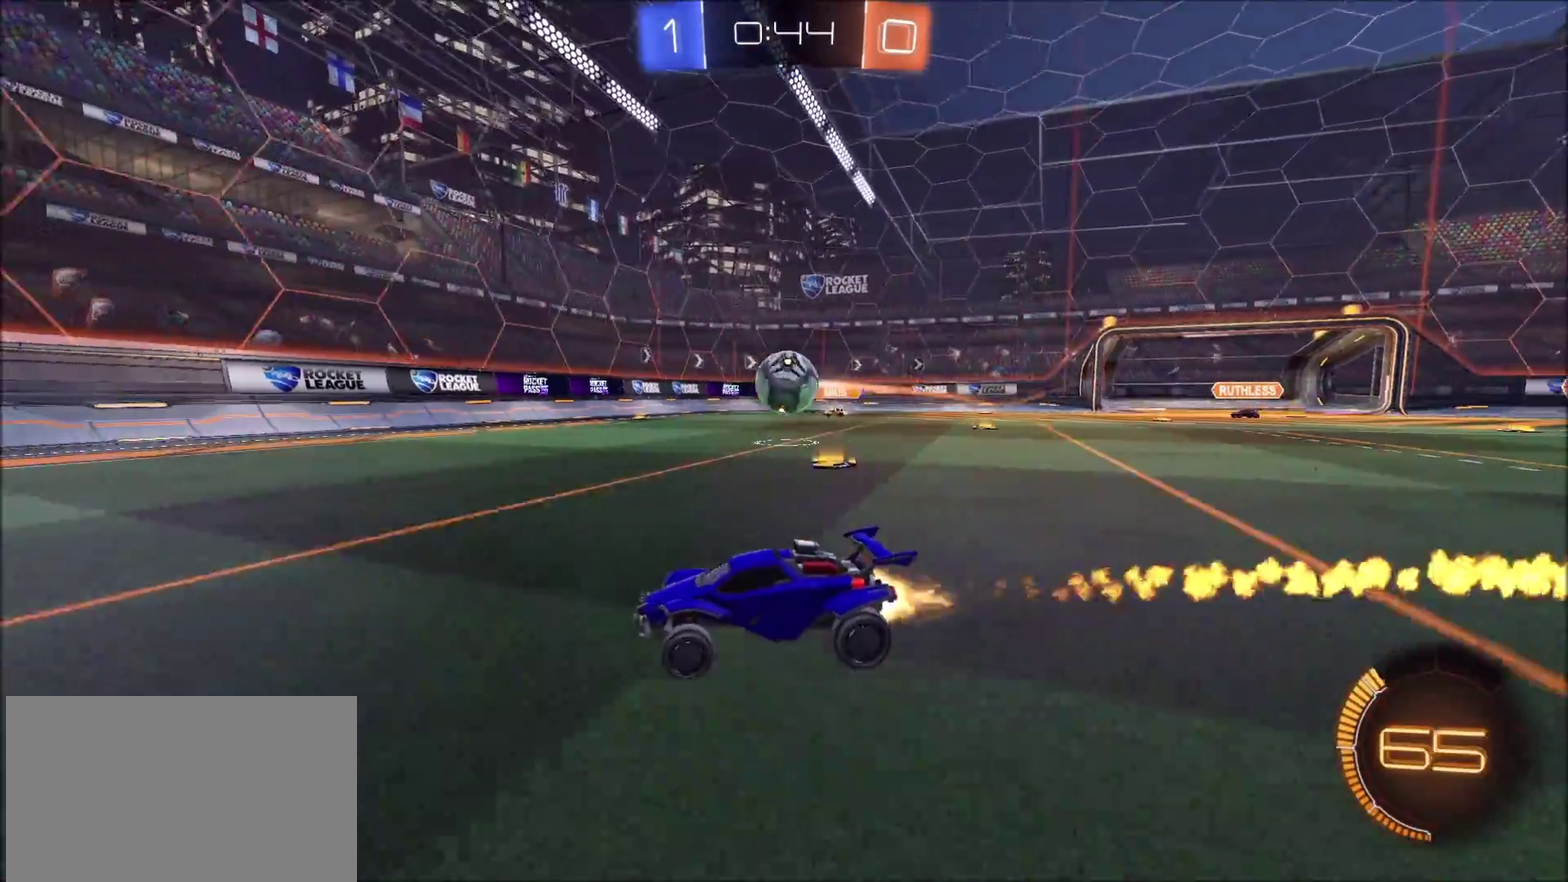
{"buttons": [], "left_stick": "left", "right_stick": "center", "events": [[33, "left_stick", "right"], [233, "left_stick", "center"], [317, "CIRCLE", "up"], [350, "R2", "up"], [367, "L2", "down"], [467, "left_stick", "left"], [483, "L2", "up"]]}
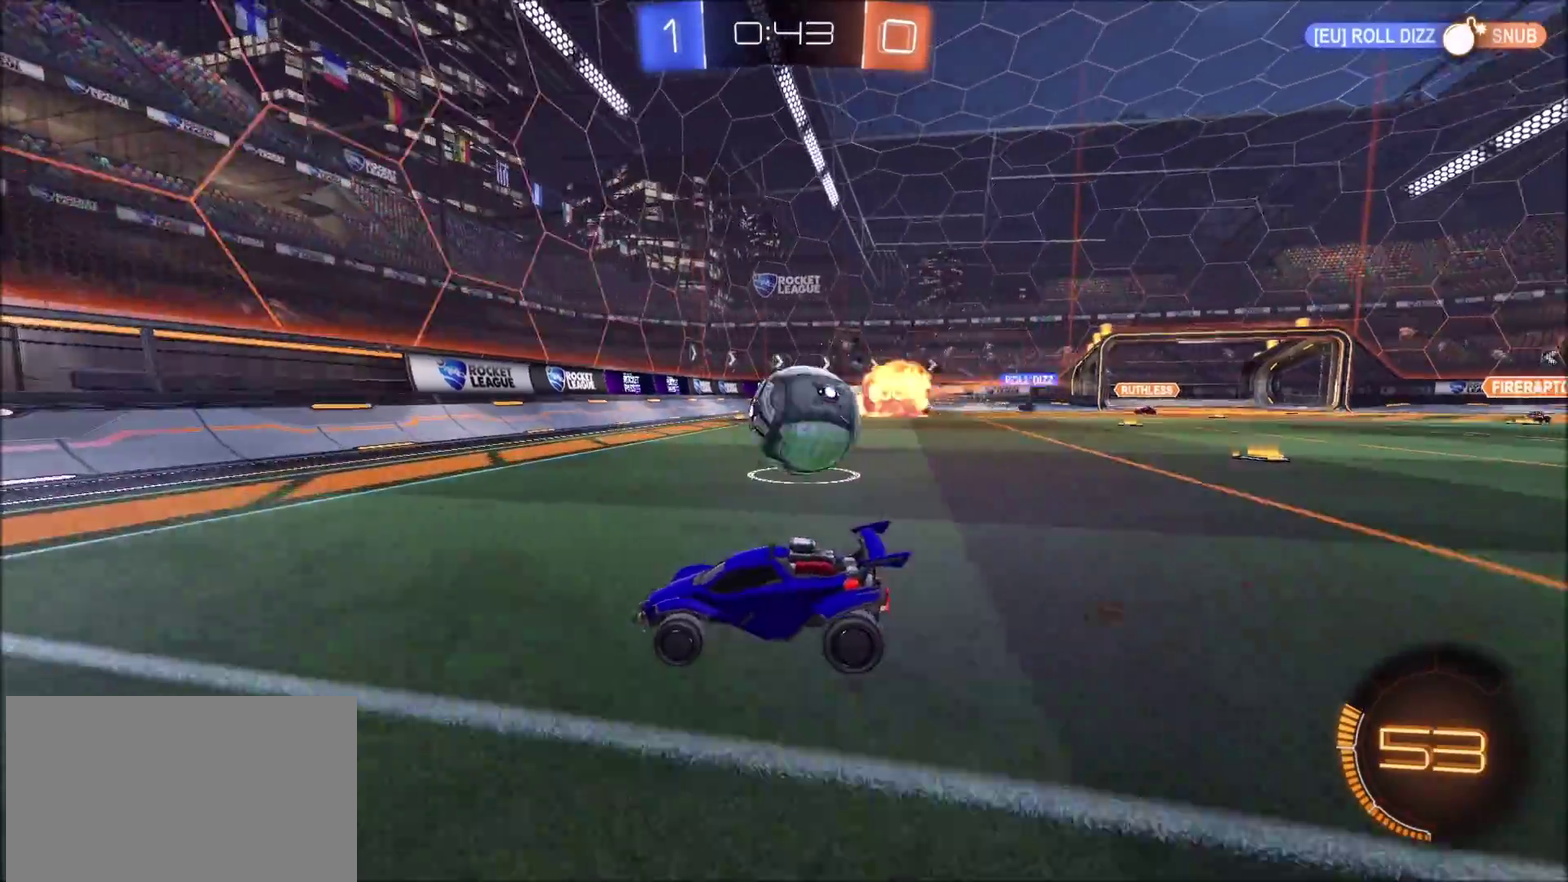
{"buttons": ["R2"], "left_stick": "left", "right_stick": "center", "events": [[17, "left_stick", "center"], [167, "left_stick", "left"], [317, "R2", "down"], [383, "left_stick", "center"], [467, "left_stick", "left"]]}
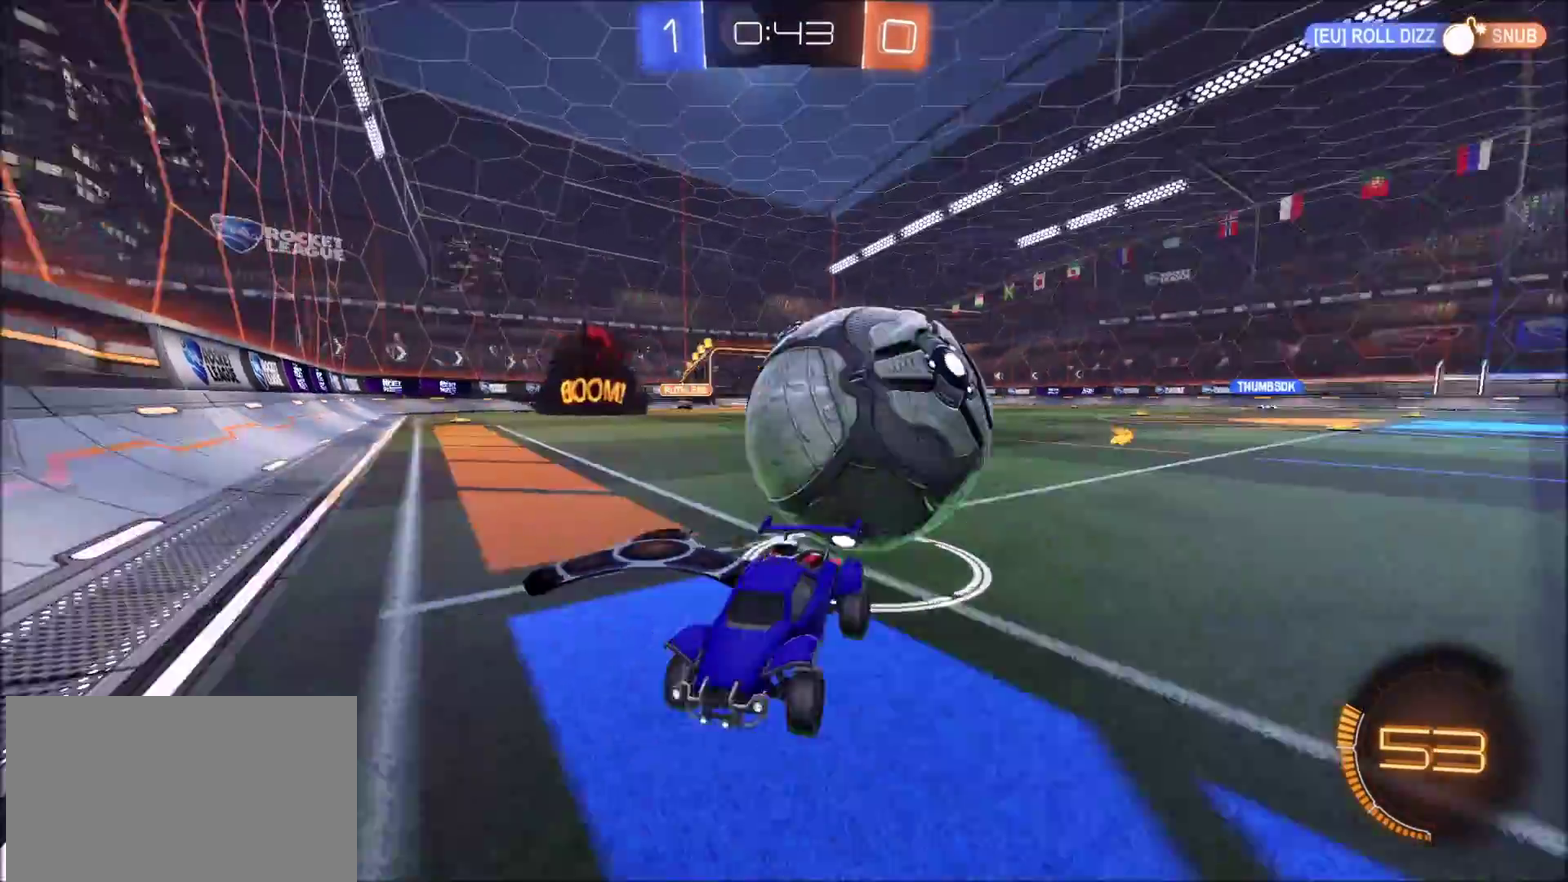
{"buttons": ["L2"], "left_stick": "right", "right_stick": "center", "events": [[267, "left_stick", "up-left"], [317, "left_stick", "center"], [417, "R2", "up"], [433, "L2", "down"], [433, "left_stick", "right"]]}